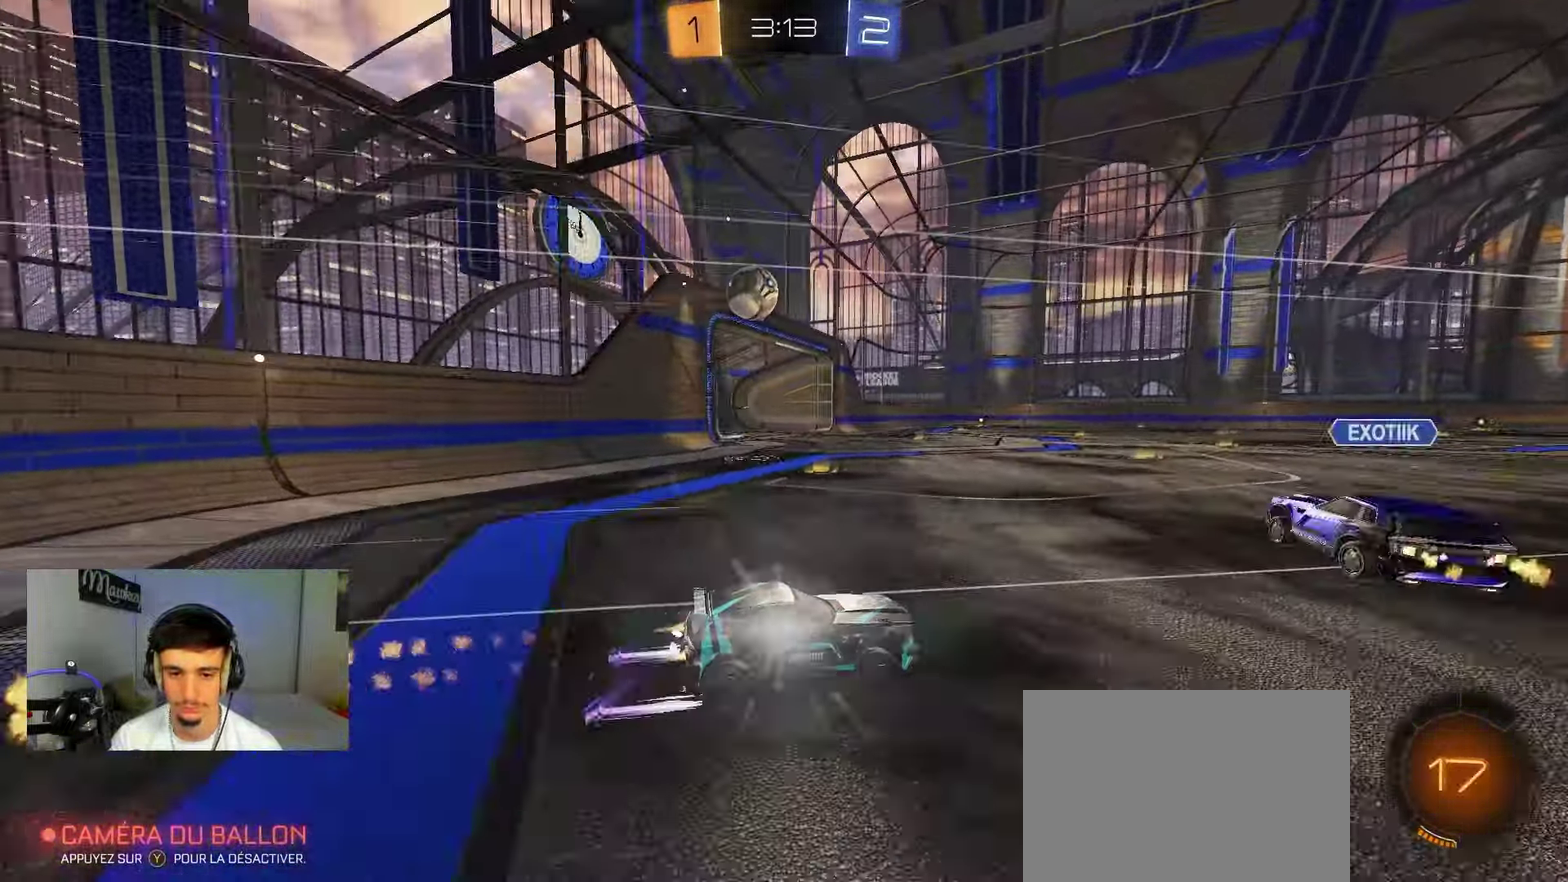
Gameplay with a controller (Xbox layout); each line is a JSON object with the inputs held at the frame after it (dt_ms = milliseconds from this image to that frame). "events" lists button and stick changes between this image and that frame as [ms after this image, input, new state], when the widget could be followed in between. Not read: L2 R2.
{"dt_ms": 400, "buttons": [], "left_stick": "left", "right_stick": "center", "events": [[67, "left_stick", "center"], [183, "left_stick", "left"], [217, "B", "up"]]}
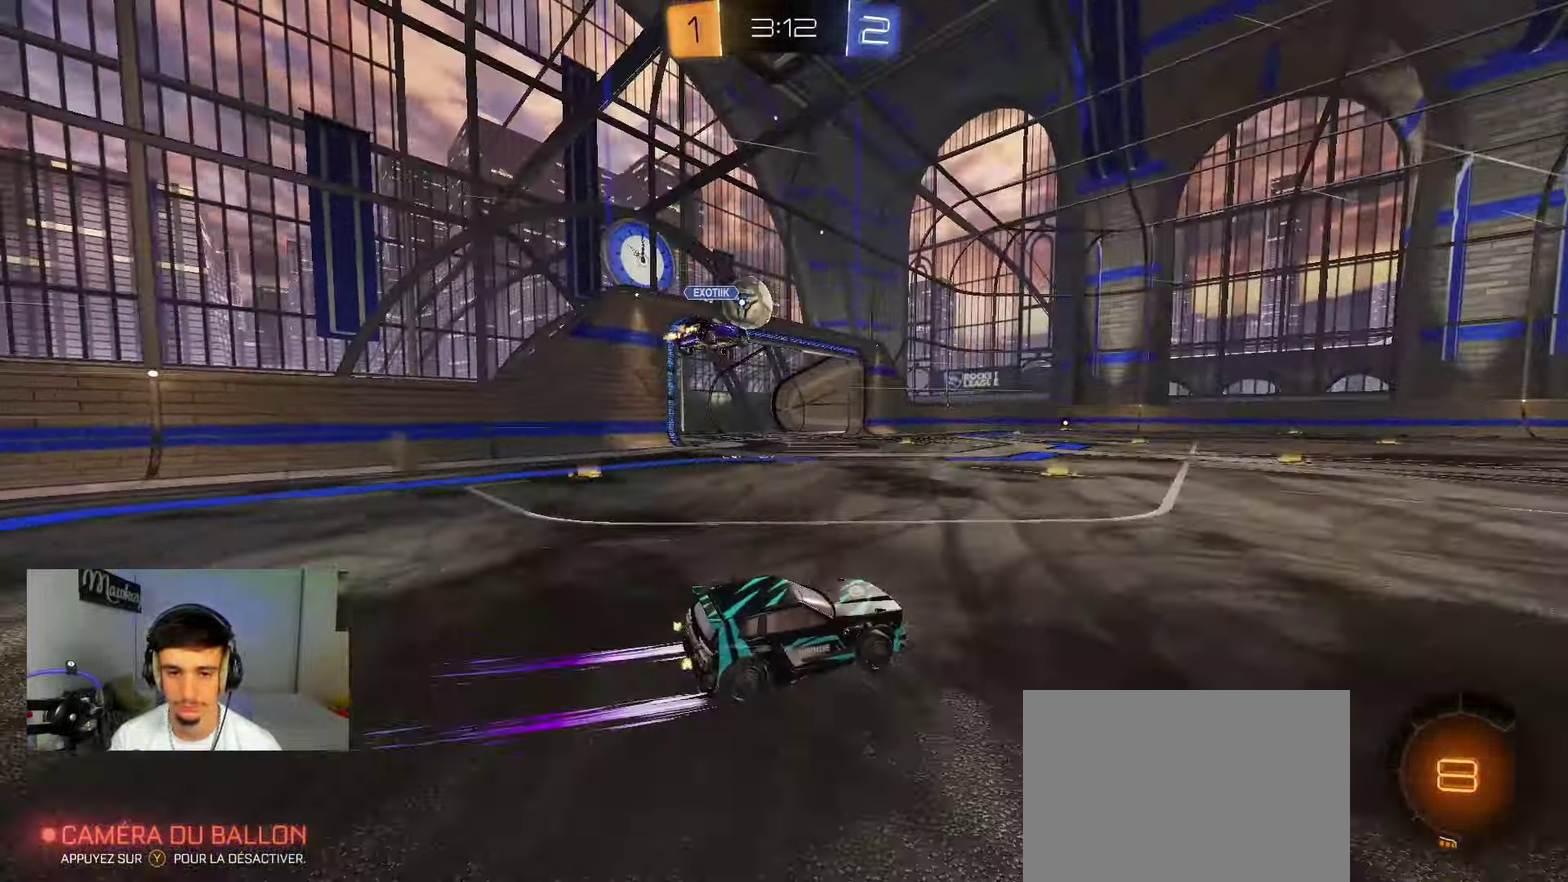
{"dt_ms": 800, "buttons": [], "left_stick": "center", "right_stick": "center", "events": [[167, "B", "down"], [300, "left_stick", "center"], [617, "Y", "down"], [750, "B", "up"], [767, "Y", "up"]]}
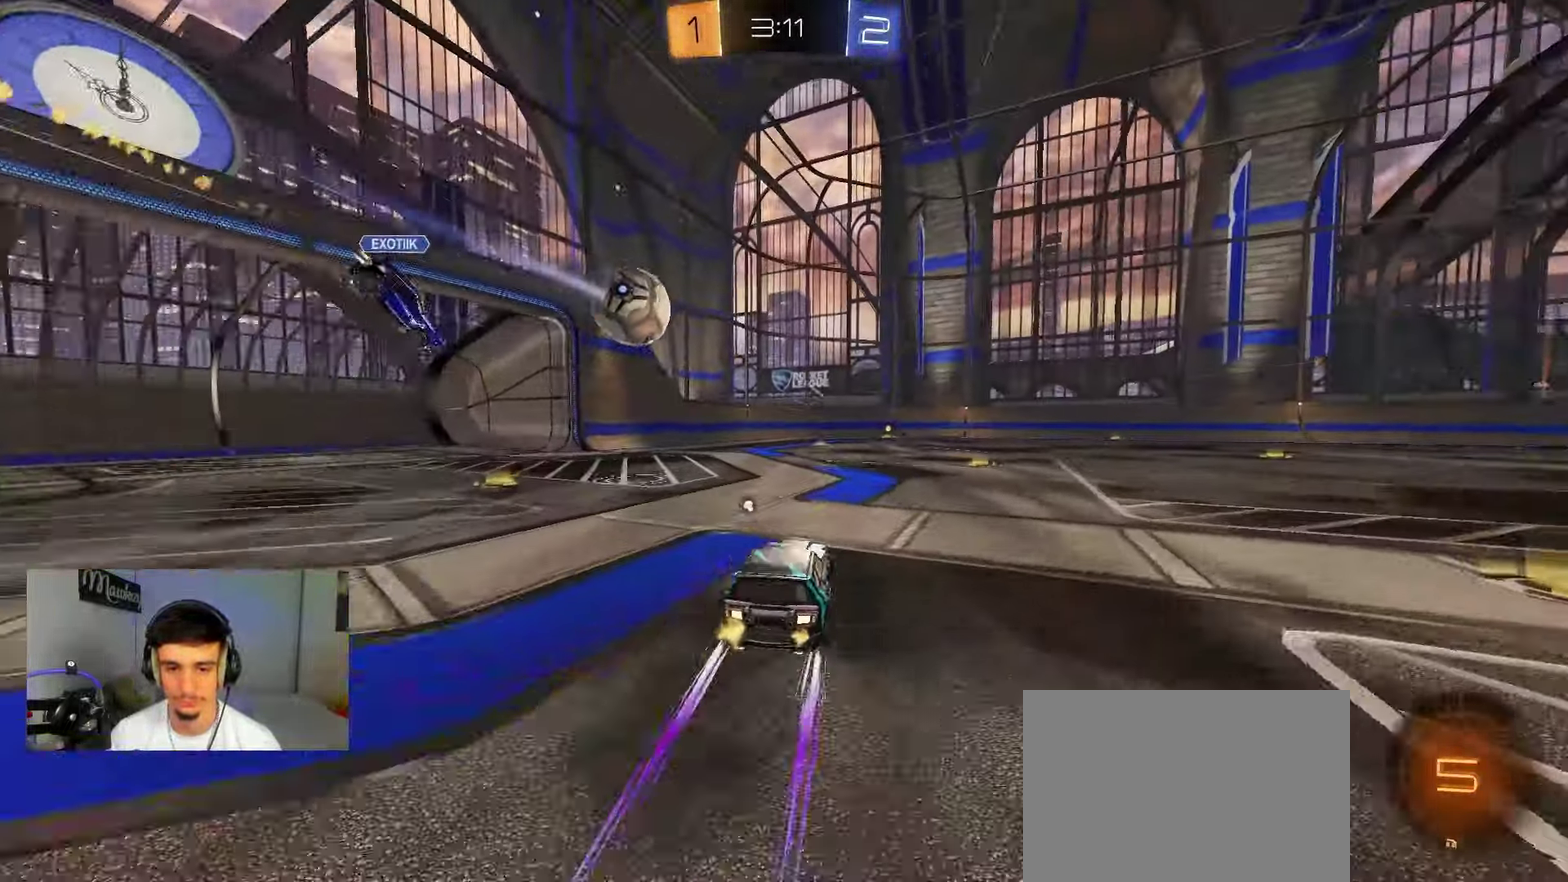
{"dt_ms": 300, "buttons": [], "left_stick": "center", "right_stick": "center", "events": []}
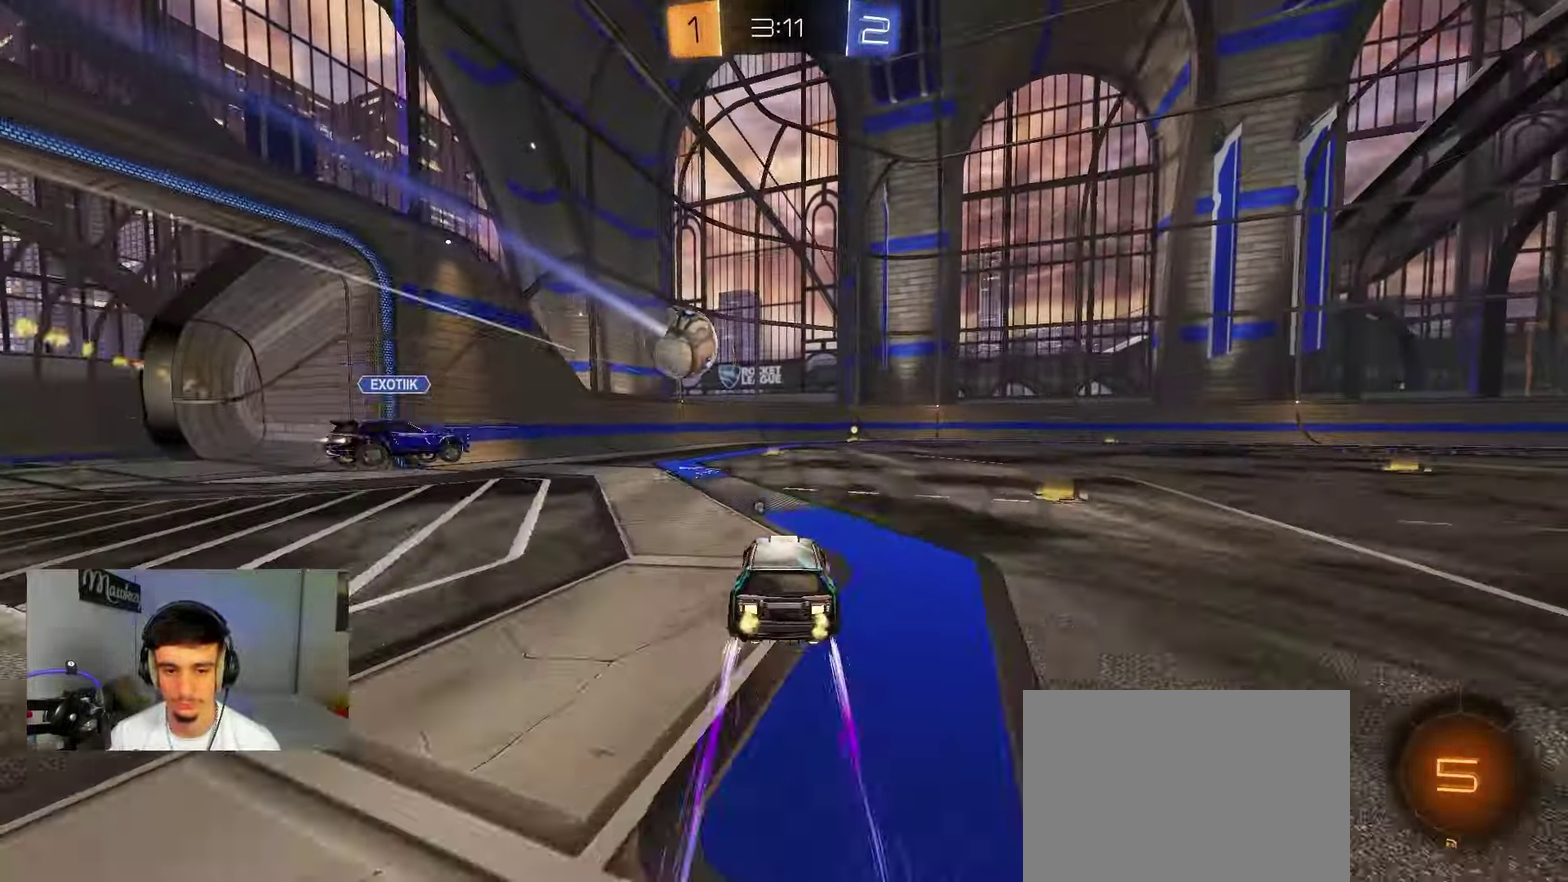
{"dt_ms": 600, "buttons": [], "left_stick": "right", "right_stick": "center", "events": [[517, "left_stick", "right"]]}
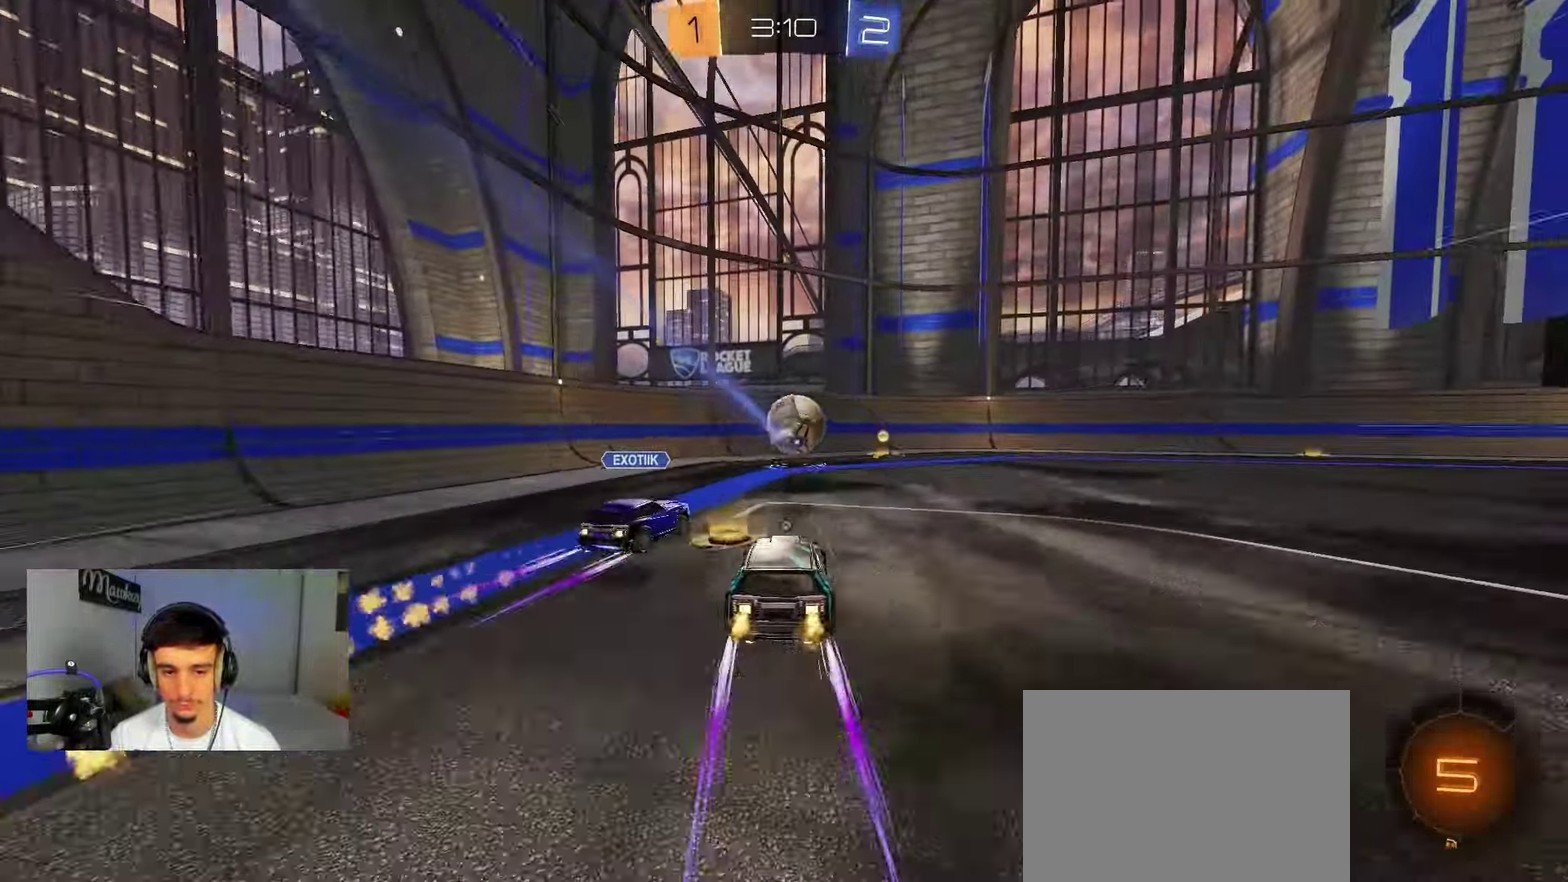
{"dt_ms": 400, "buttons": [], "left_stick": "right", "right_stick": "center", "events": [[50, "Y", "down"], [167, "Y", "up"], [250, "B", "down"], [383, "B", "up"]]}
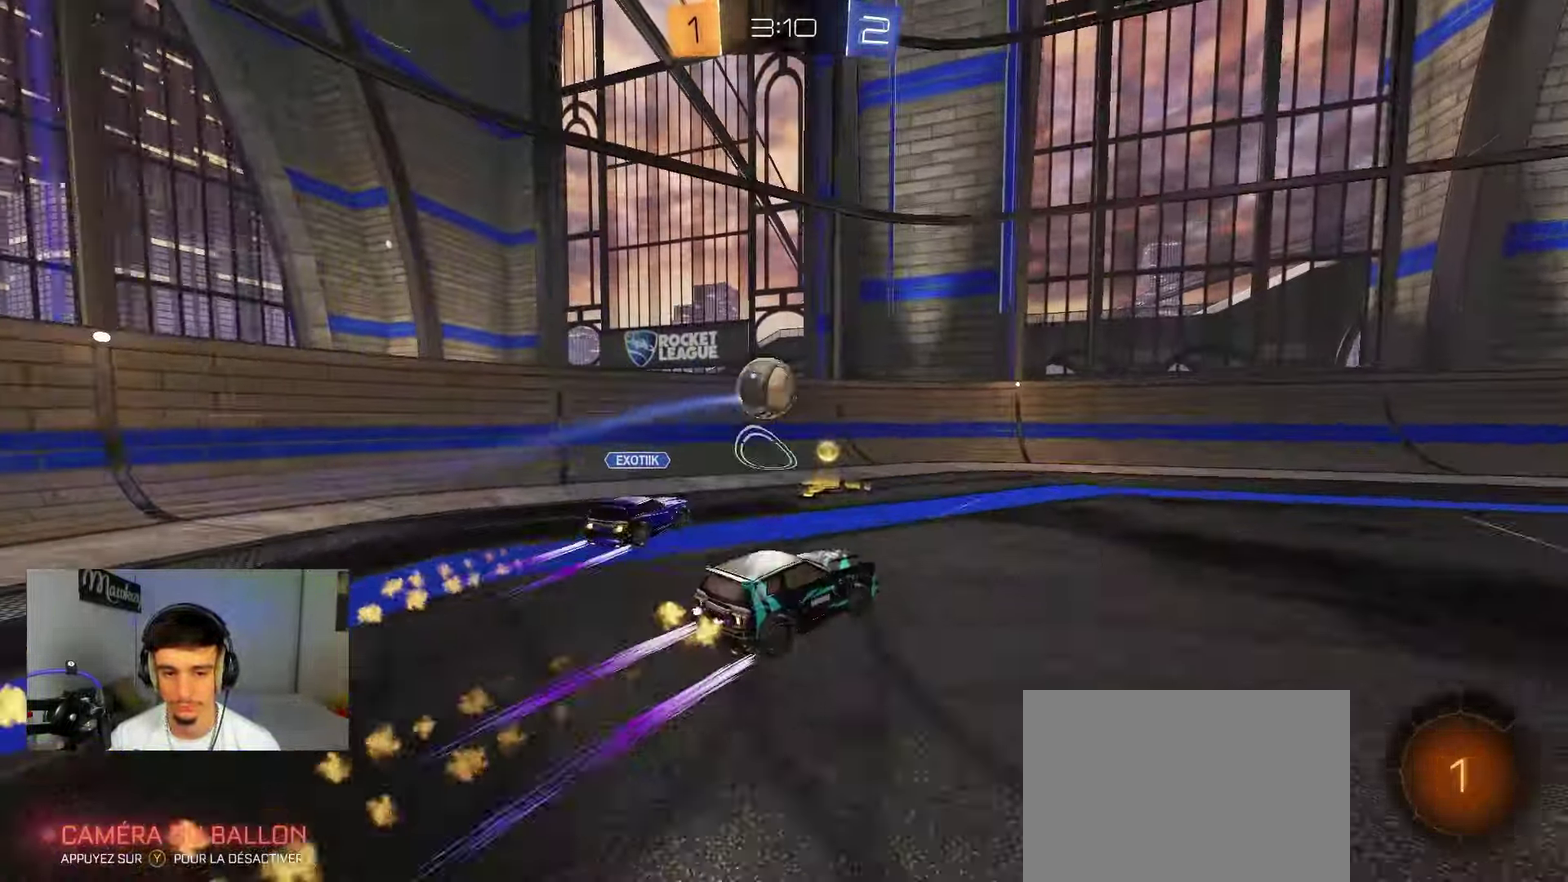
{"dt_ms": 500, "buttons": ["A", "B", "X"], "left_stick": "right", "right_stick": "center", "events": [[333, "B", "down"], [417, "A", "down"], [433, "X", "down"]]}
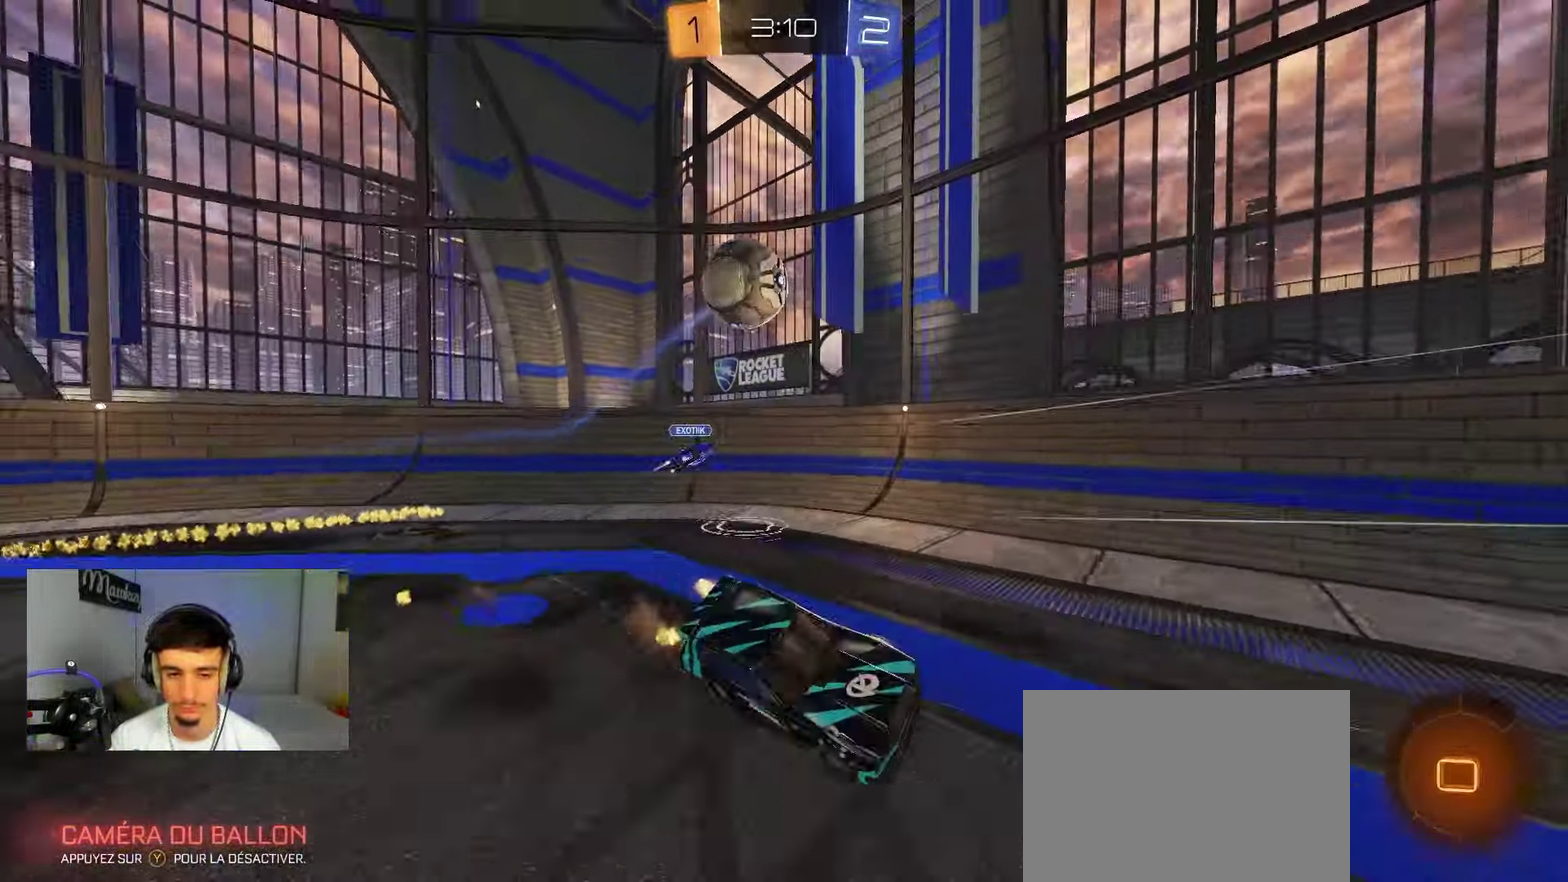
{"dt_ms": 500, "buttons": ["X"], "left_stick": "down-right", "right_stick": "center", "events": [[17, "left_stick", "down-right"], [100, "B", "up"], [167, "A", "up"], [183, "left_stick", "right"], [450, "left_stick", "down-right"]]}
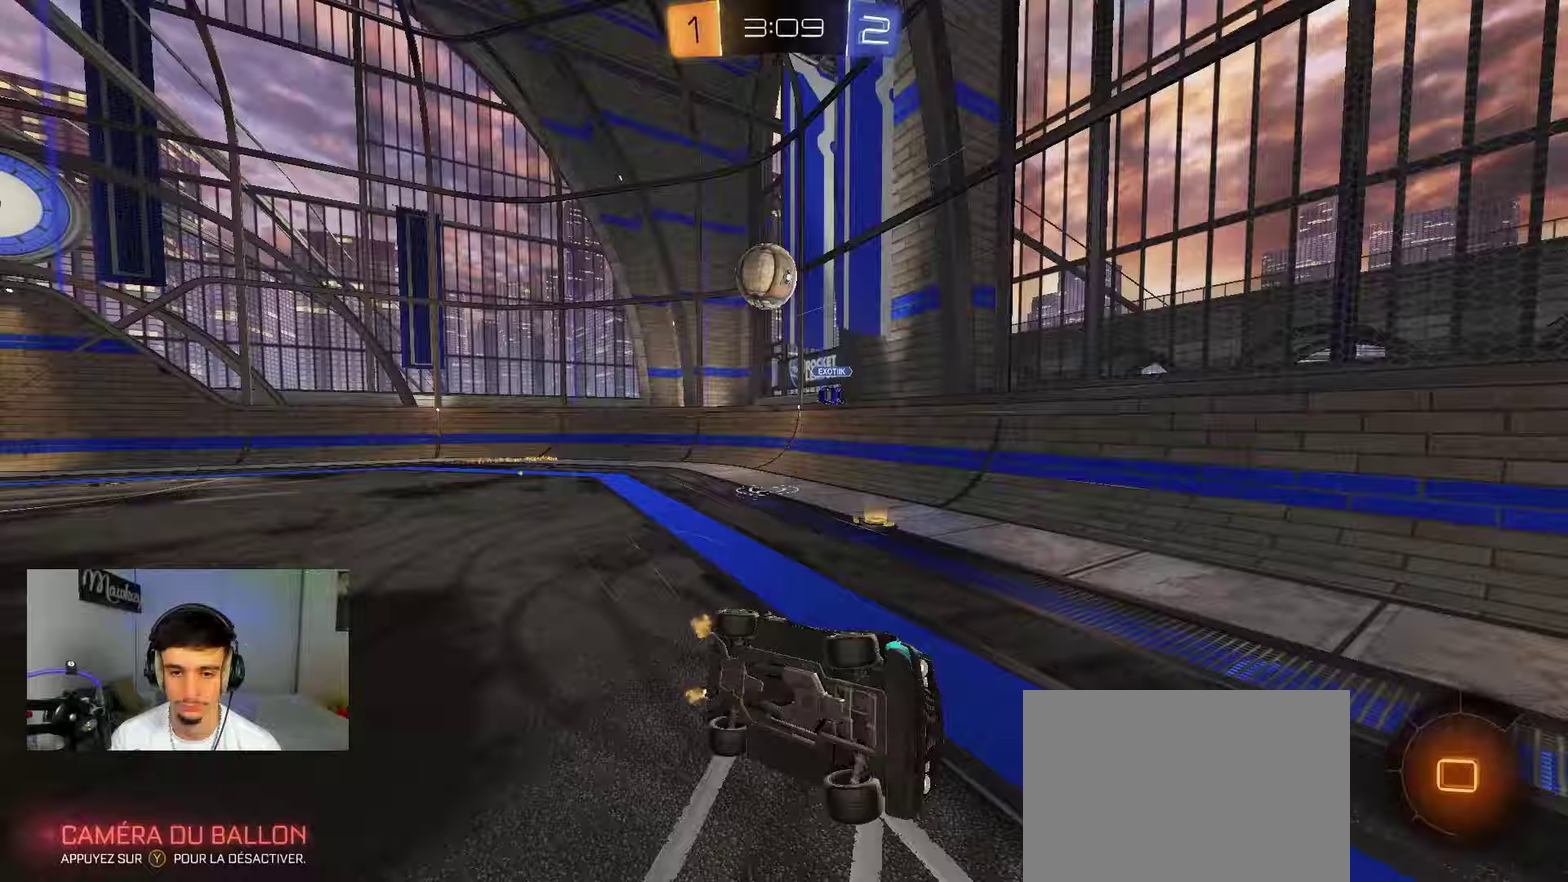
{"dt_ms": 500, "buttons": [], "left_stick": "left", "right_stick": "center", "events": [[67, "X", "up"], [100, "left_stick", "center"], [317, "left_stick", "left"]]}
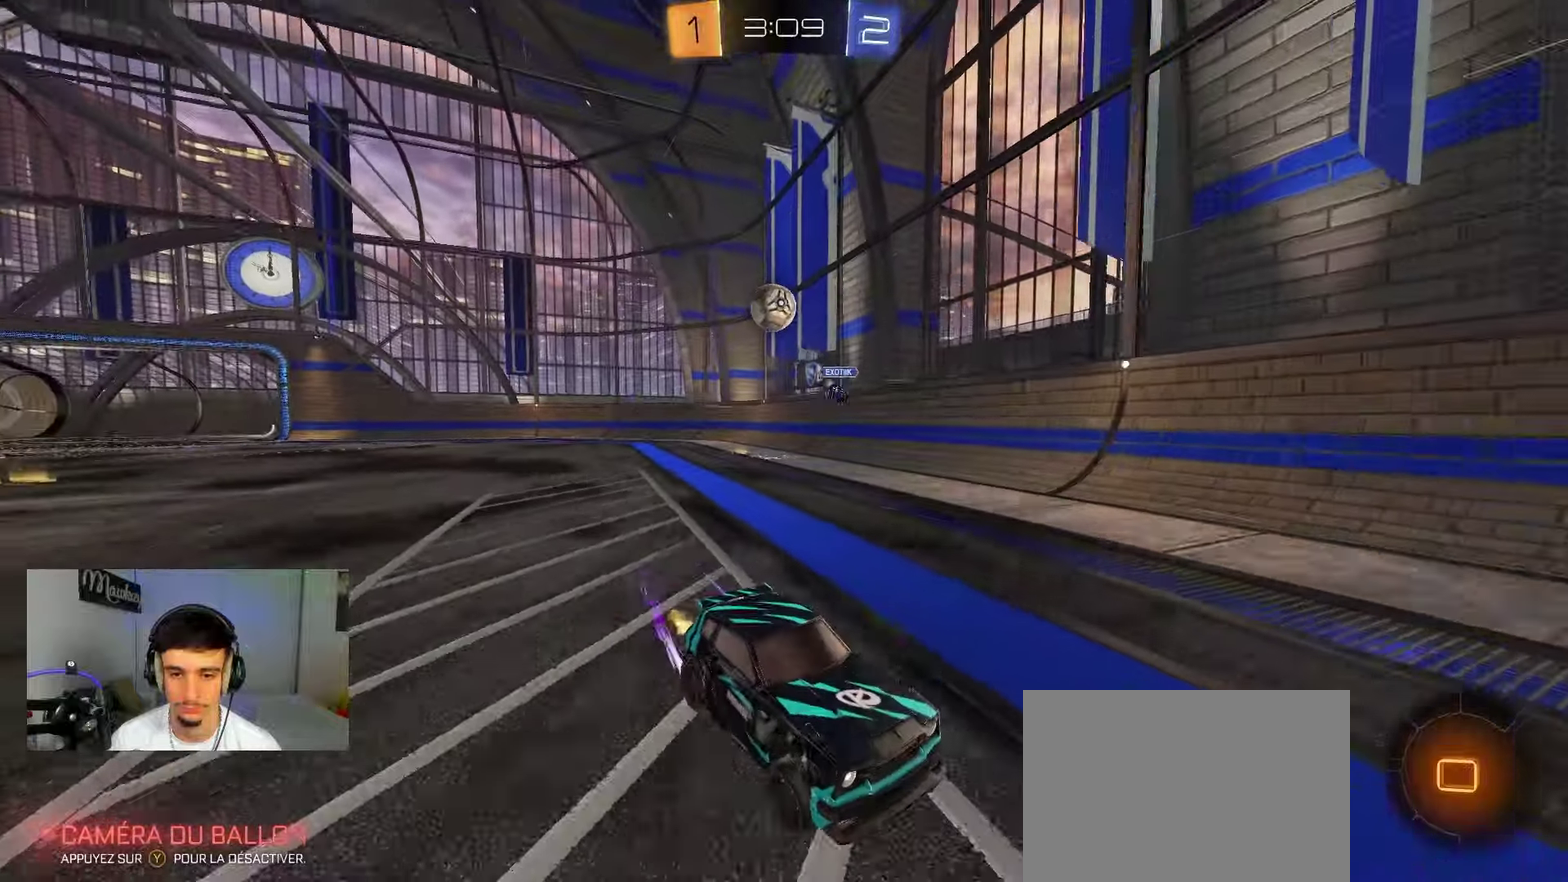
{"dt_ms": 500, "buttons": [], "left_stick": "center", "right_stick": "center", "events": [[233, "left_stick", "right"], [450, "left_stick", "center"]]}
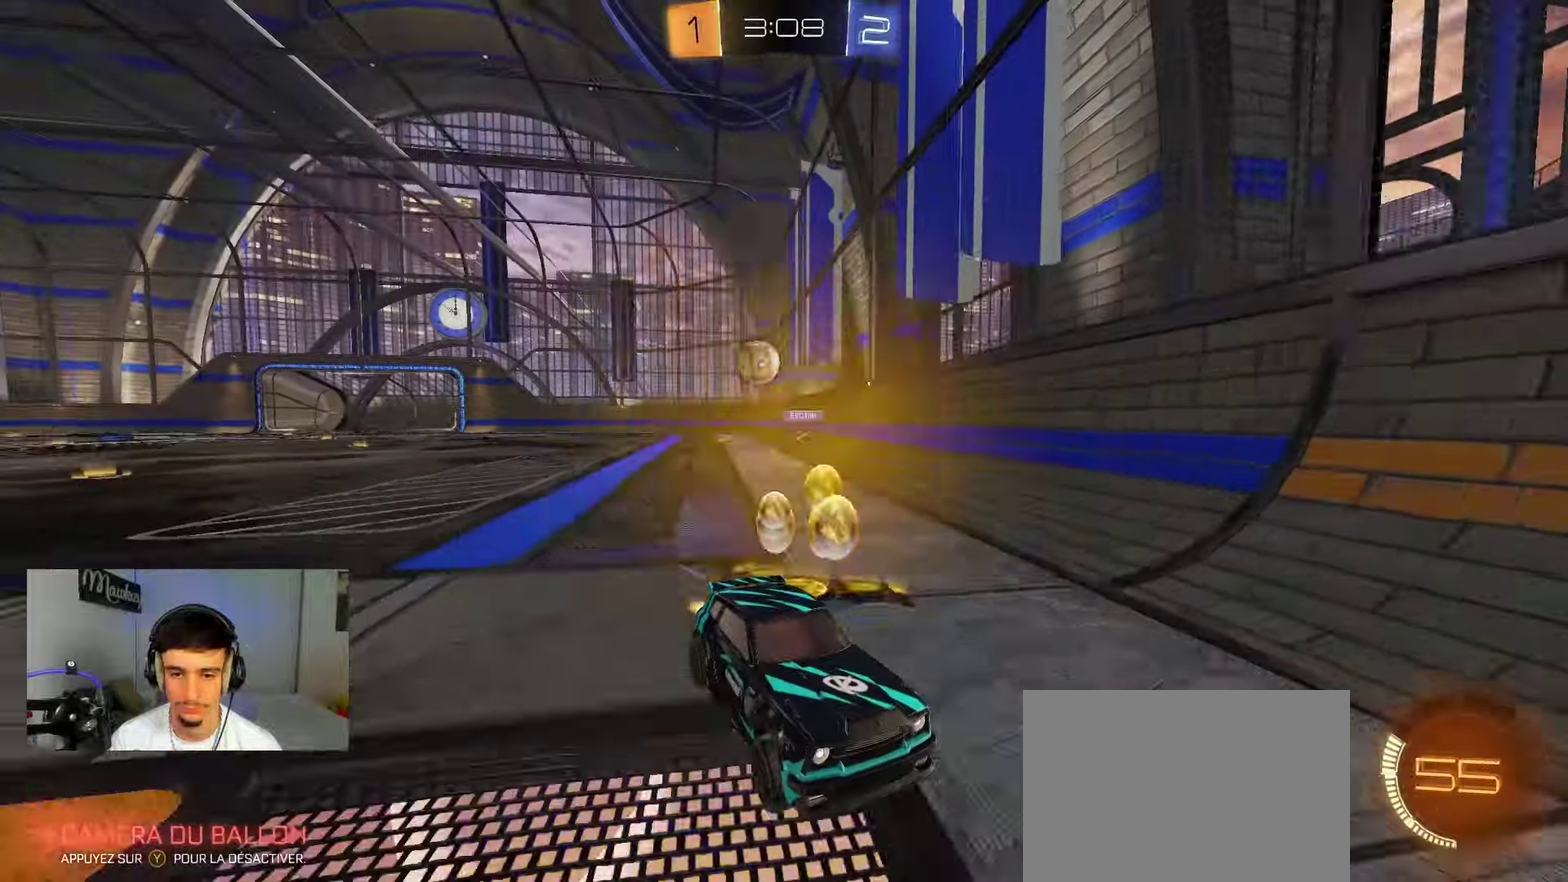
{"dt_ms": 300, "buttons": [], "left_stick": "center", "right_stick": "center", "events": [[17, "left_stick", "left"], [150, "left_stick", "center"]]}
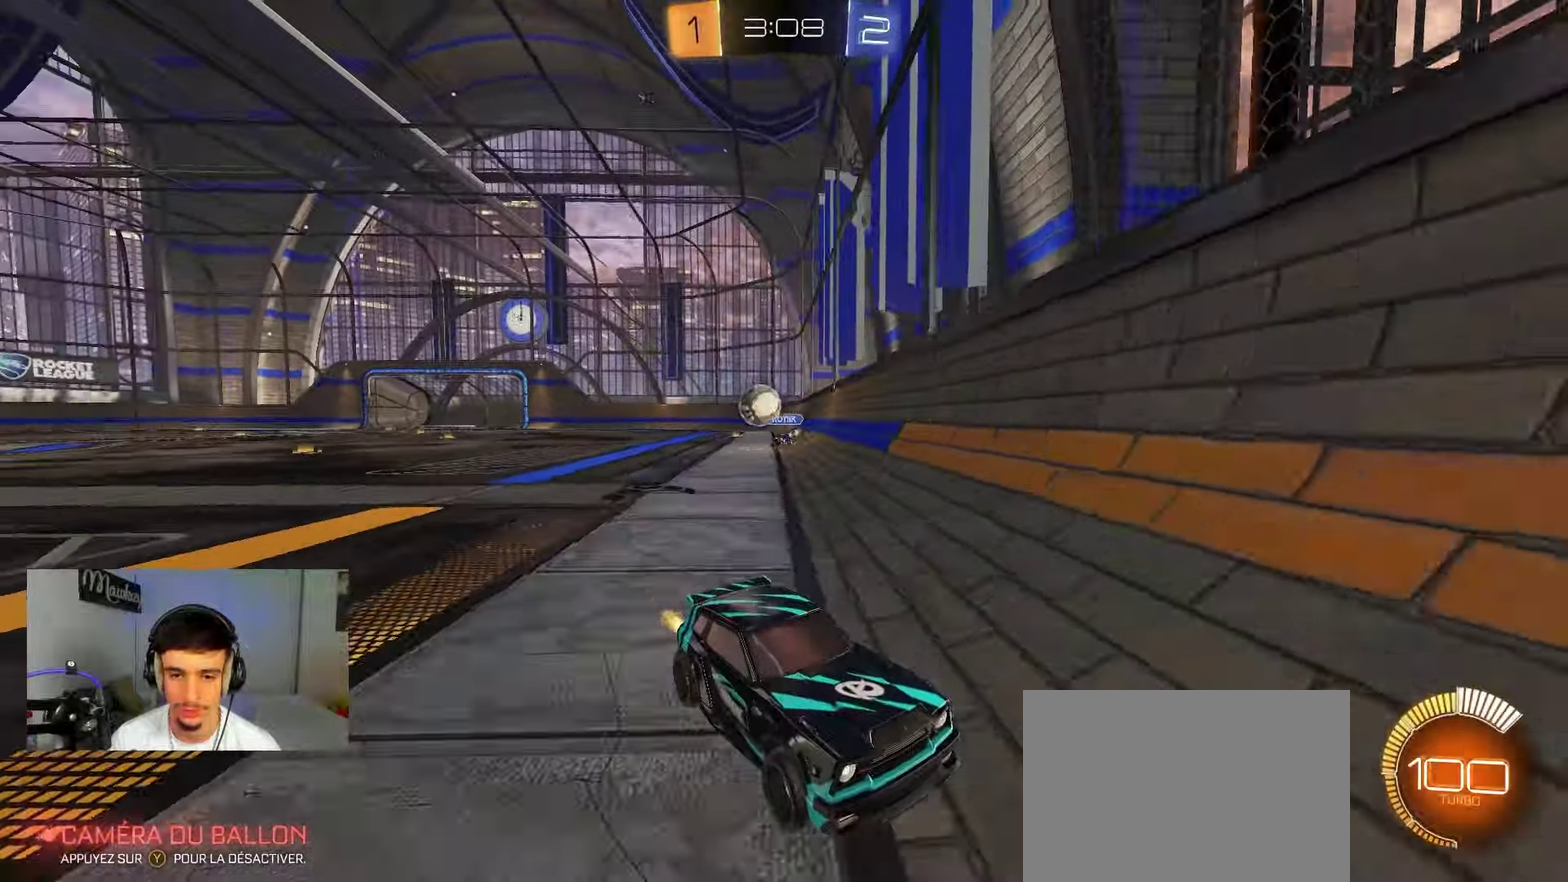
{"dt_ms": 900, "buttons": [], "left_stick": "right", "right_stick": "center", "events": [[17, "left_stick", "right"], [33, "B", "down"], [183, "B", "up"], [567, "left_stick", "center"], [633, "left_stick", "left"], [767, "left_stick", "center"], [850, "left_stick", "right"]]}
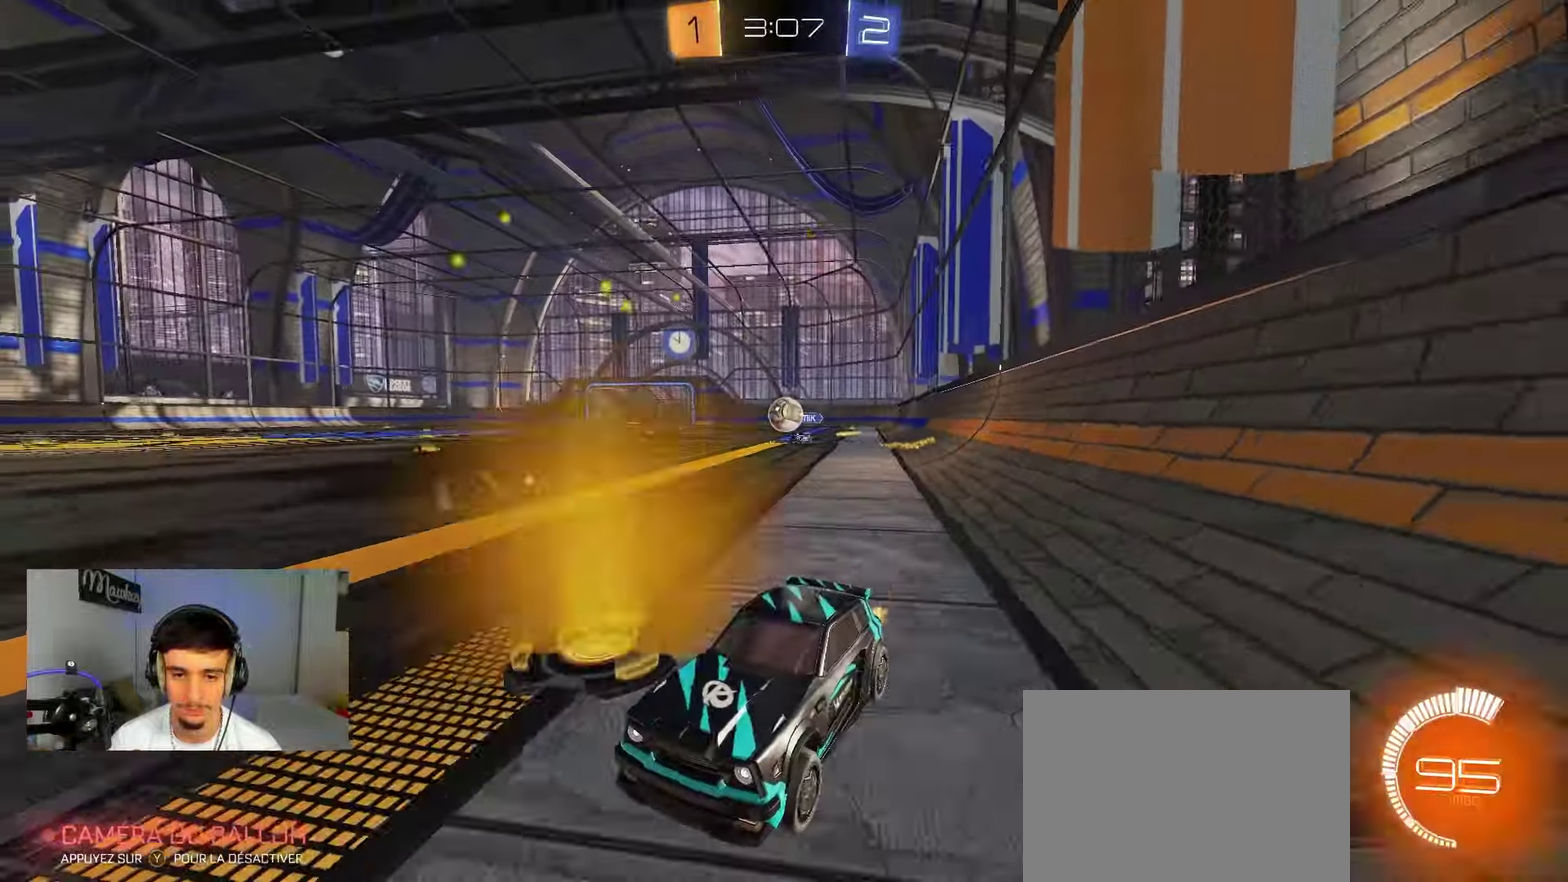
{"dt_ms": 300, "buttons": [], "left_stick": "left", "right_stick": "center", "events": [[83, "left_stick", "center"], [267, "left_stick", "left"]]}
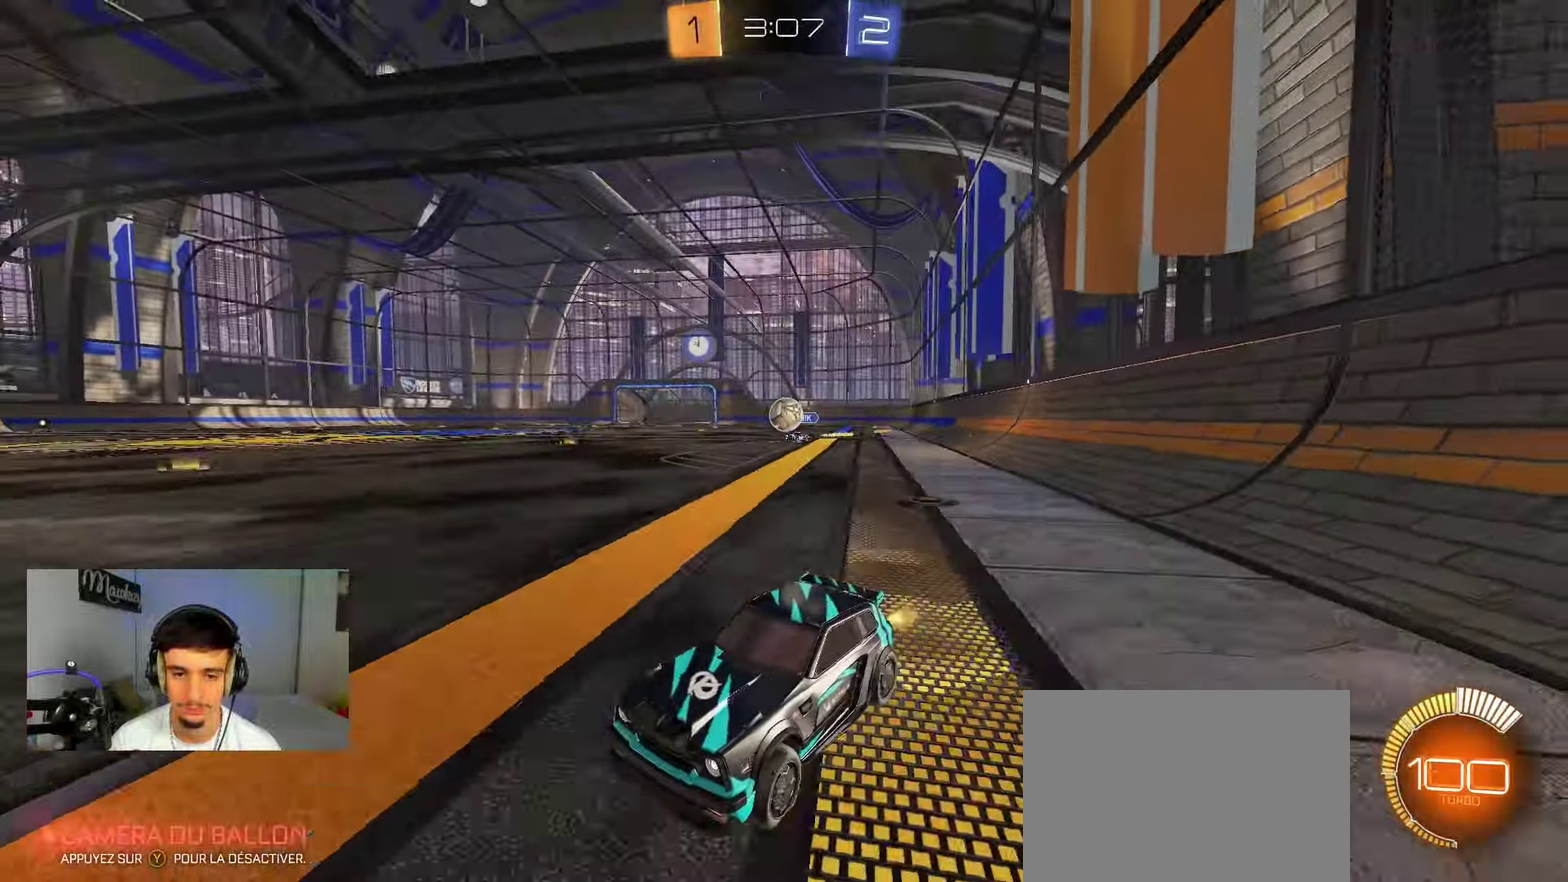
{"dt_ms": 600, "buttons": [], "left_stick": "right", "right_stick": "center", "events": [[50, "left_stick", "center"], [200, "left_stick", "right"], [217, "B", "down"], [300, "B", "up"]]}
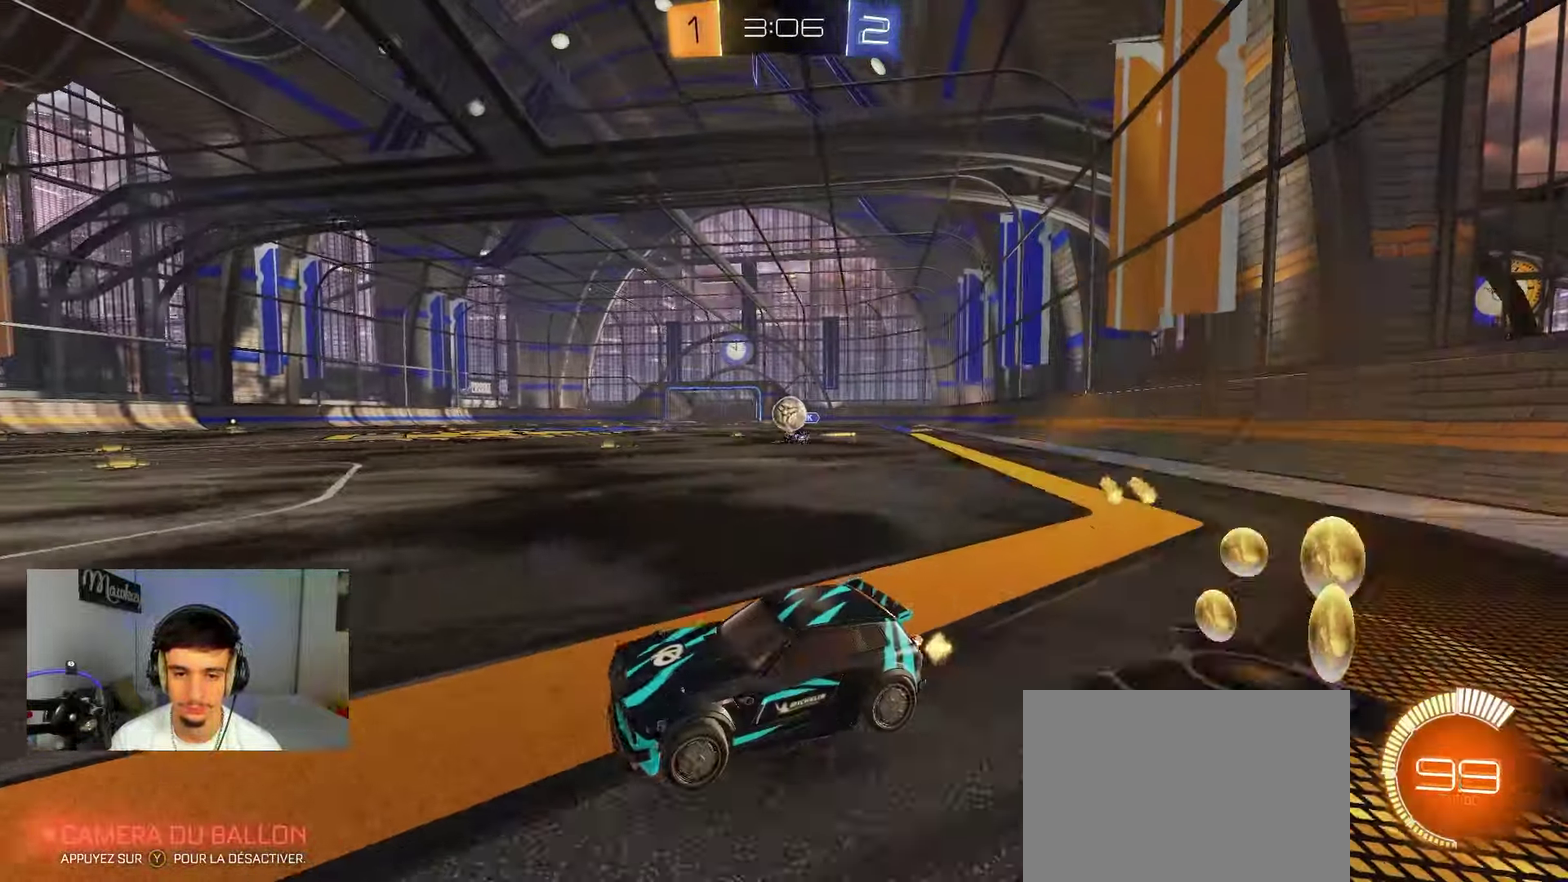
{"dt_ms": 400, "buttons": [], "left_stick": "left", "right_stick": "center", "events": [[33, "left_stick", "center"], [183, "left_stick", "right"], [350, "left_stick", "left"]]}
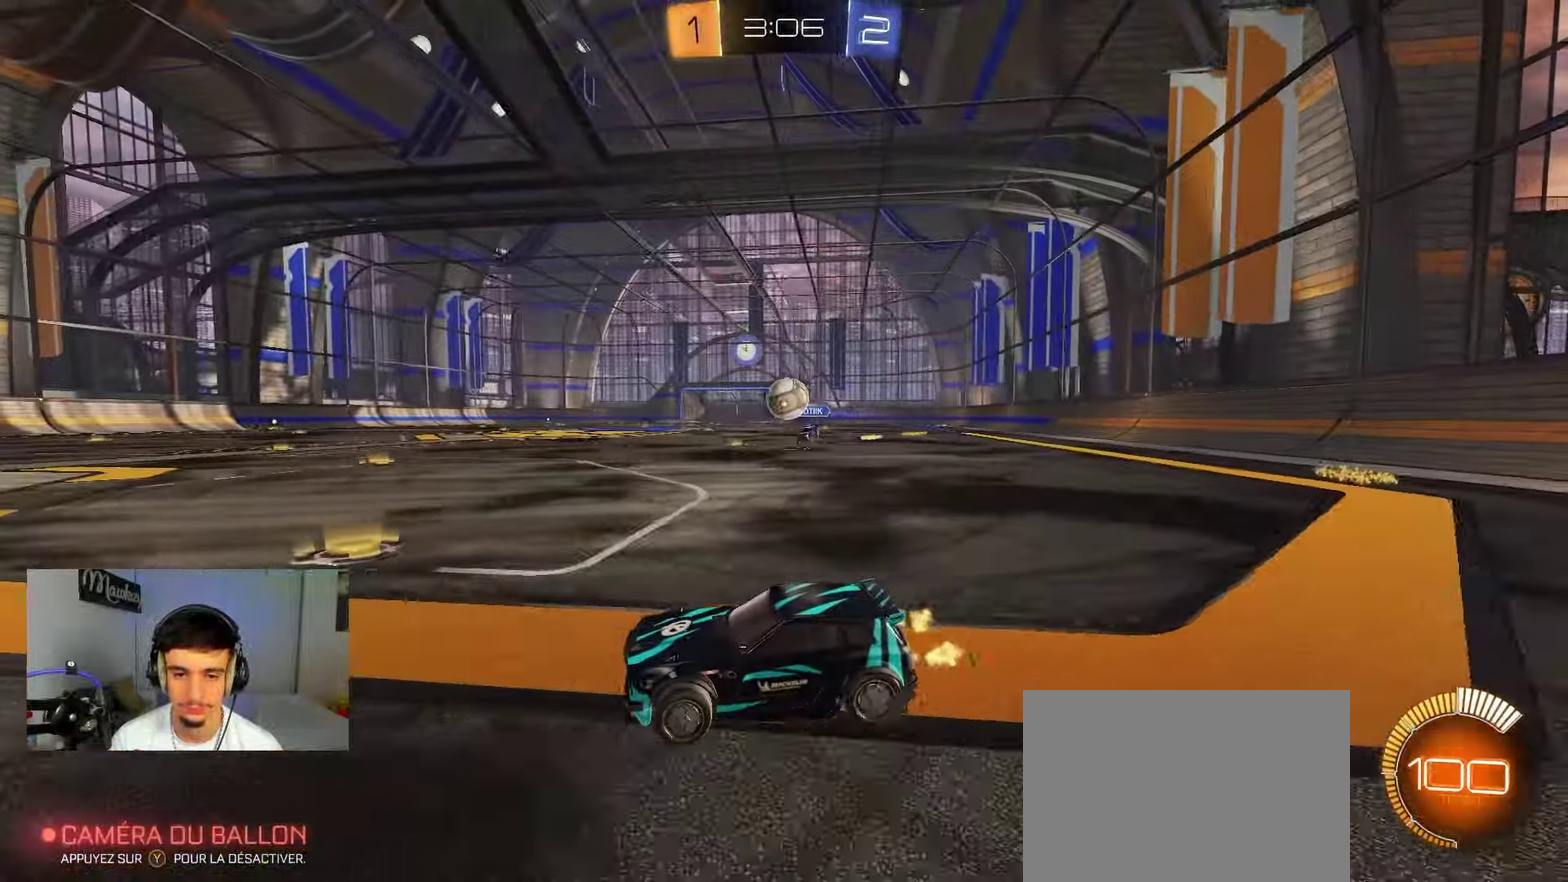
{"dt_ms": 400, "buttons": ["B"], "left_stick": "center", "right_stick": "center", "events": [[17, "left_stick", "center"], [33, "B", "down"]]}
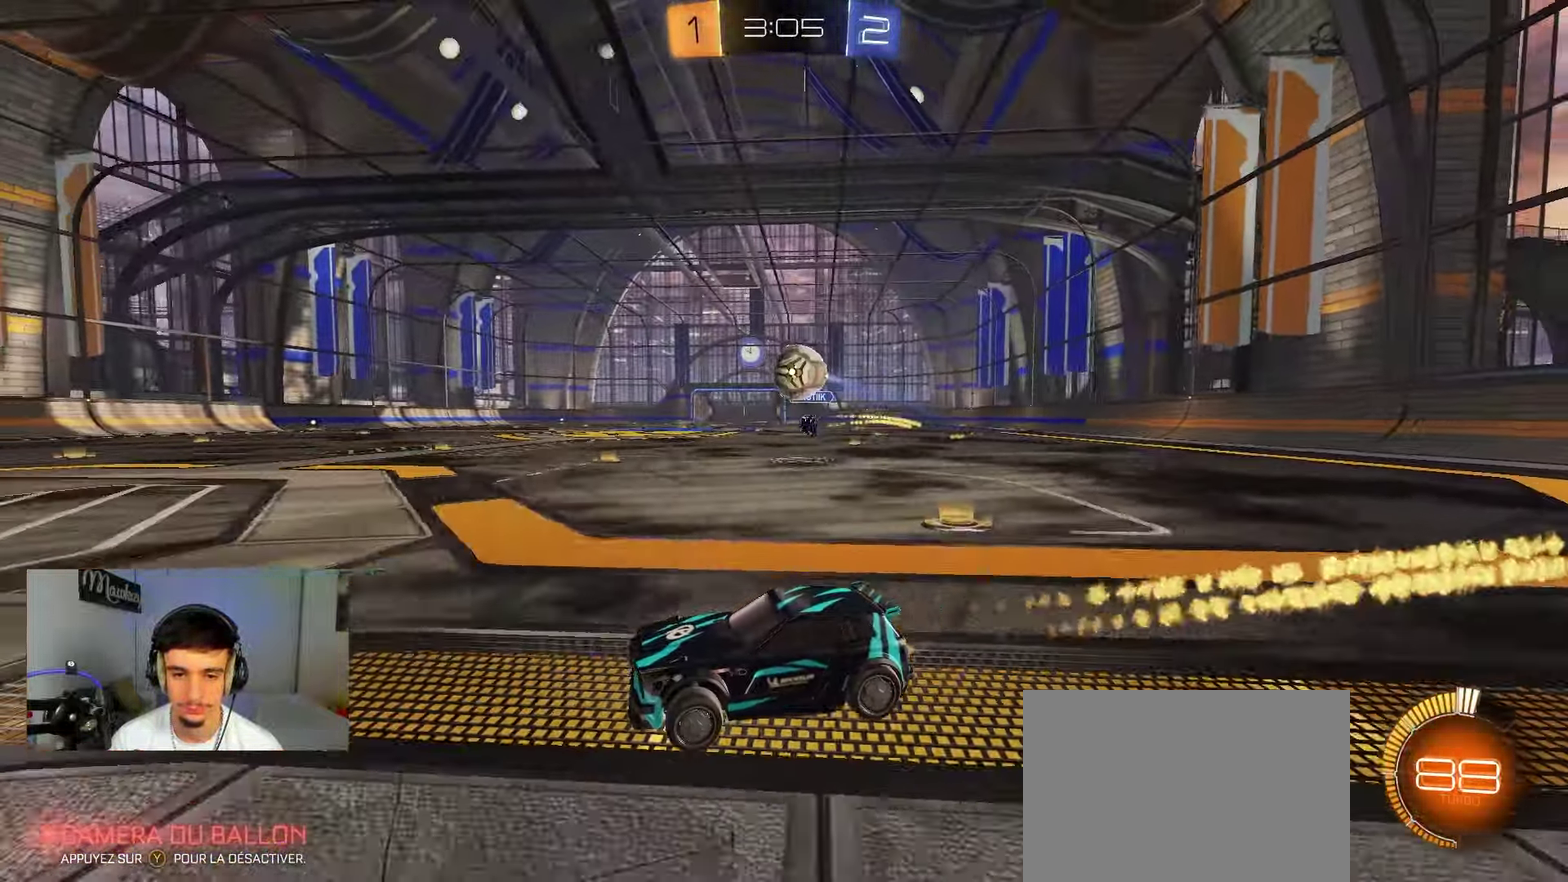
{"dt_ms": 600, "buttons": ["A"], "left_stick": "right", "right_stick": "center", "events": [[100, "B", "up"], [167, "left_stick", "right"], [583, "A", "down"]]}
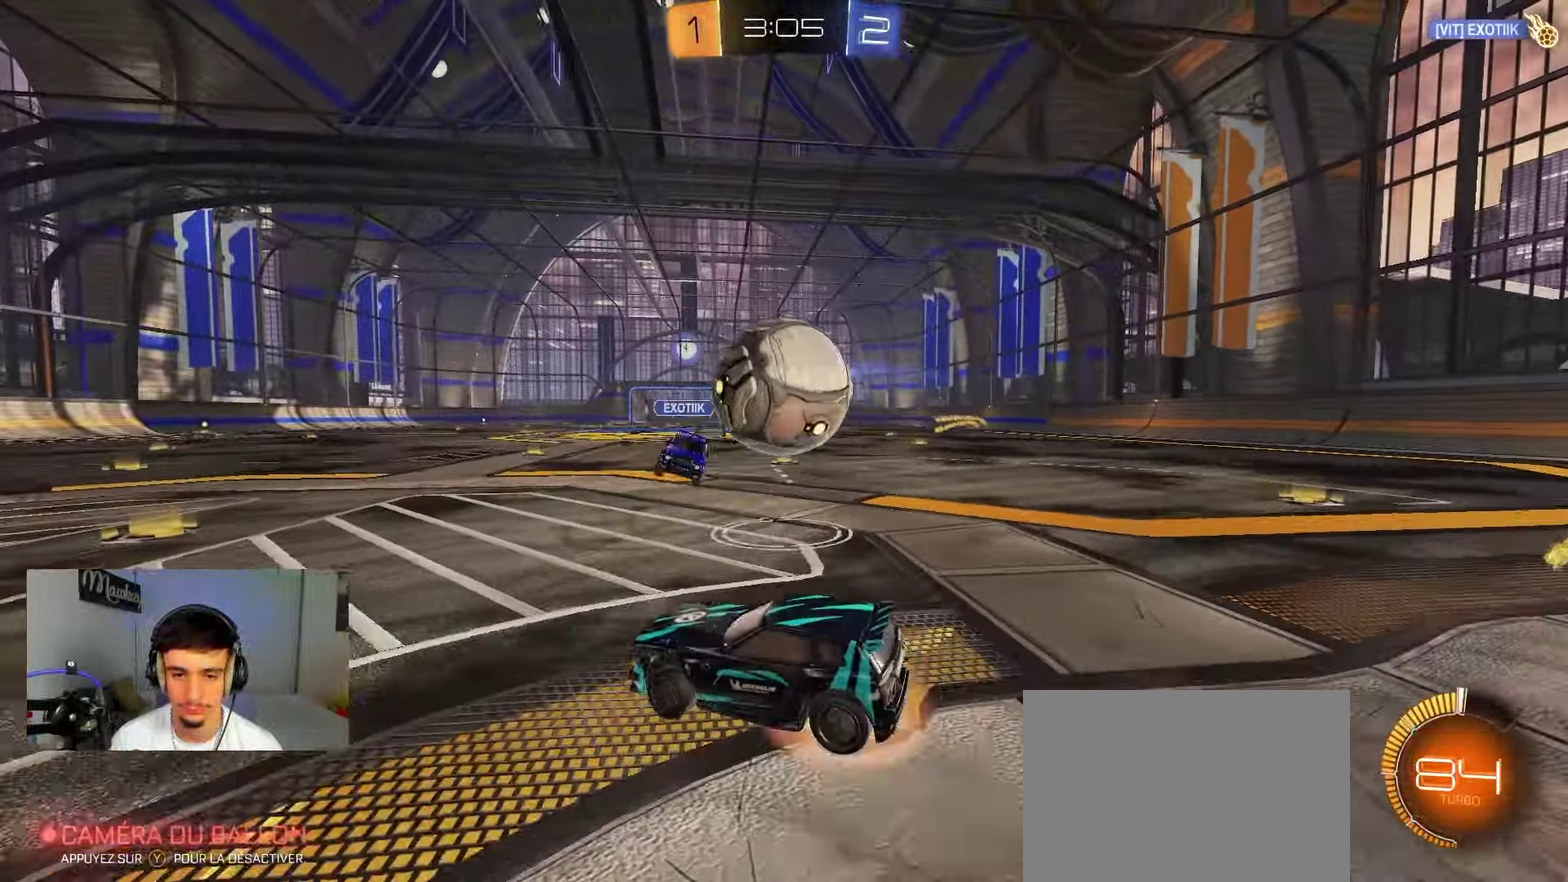
{"dt_ms": 300, "buttons": ["A", "B", "Y"], "left_stick": "down-left", "right_stick": "center", "events": [[67, "A", "up"], [100, "B", "down"], [117, "A", "down"], [167, "X", "down"], [183, "Y", "down"], [233, "X", "up"], [267, "left_stick", "down-left"]]}
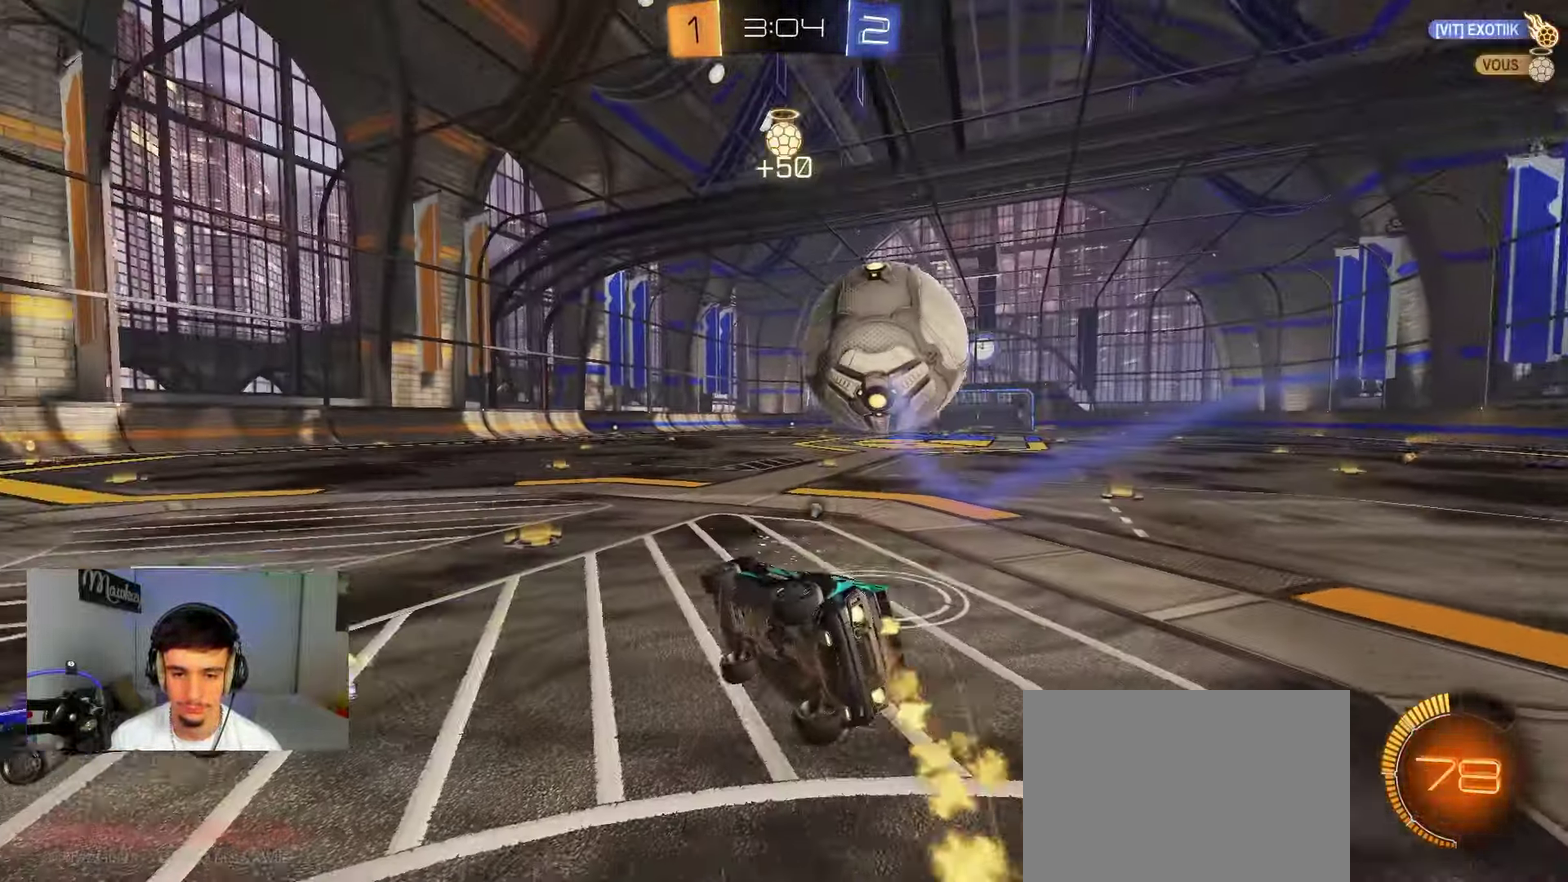
{"dt_ms": 800, "buttons": ["B", "Y"], "left_stick": "right", "right_stick": "center", "events": [[17, "A", "up"], [17, "Y", "up"], [100, "L1", "down"], [283, "Y", "down"], [317, "left_stick", "left"], [417, "Y", "up"], [483, "left_stick", "right"], [533, "L1", "up"], [550, "left_stick", "center"], [667, "left_stick", "right"], [717, "Y", "down"]]}
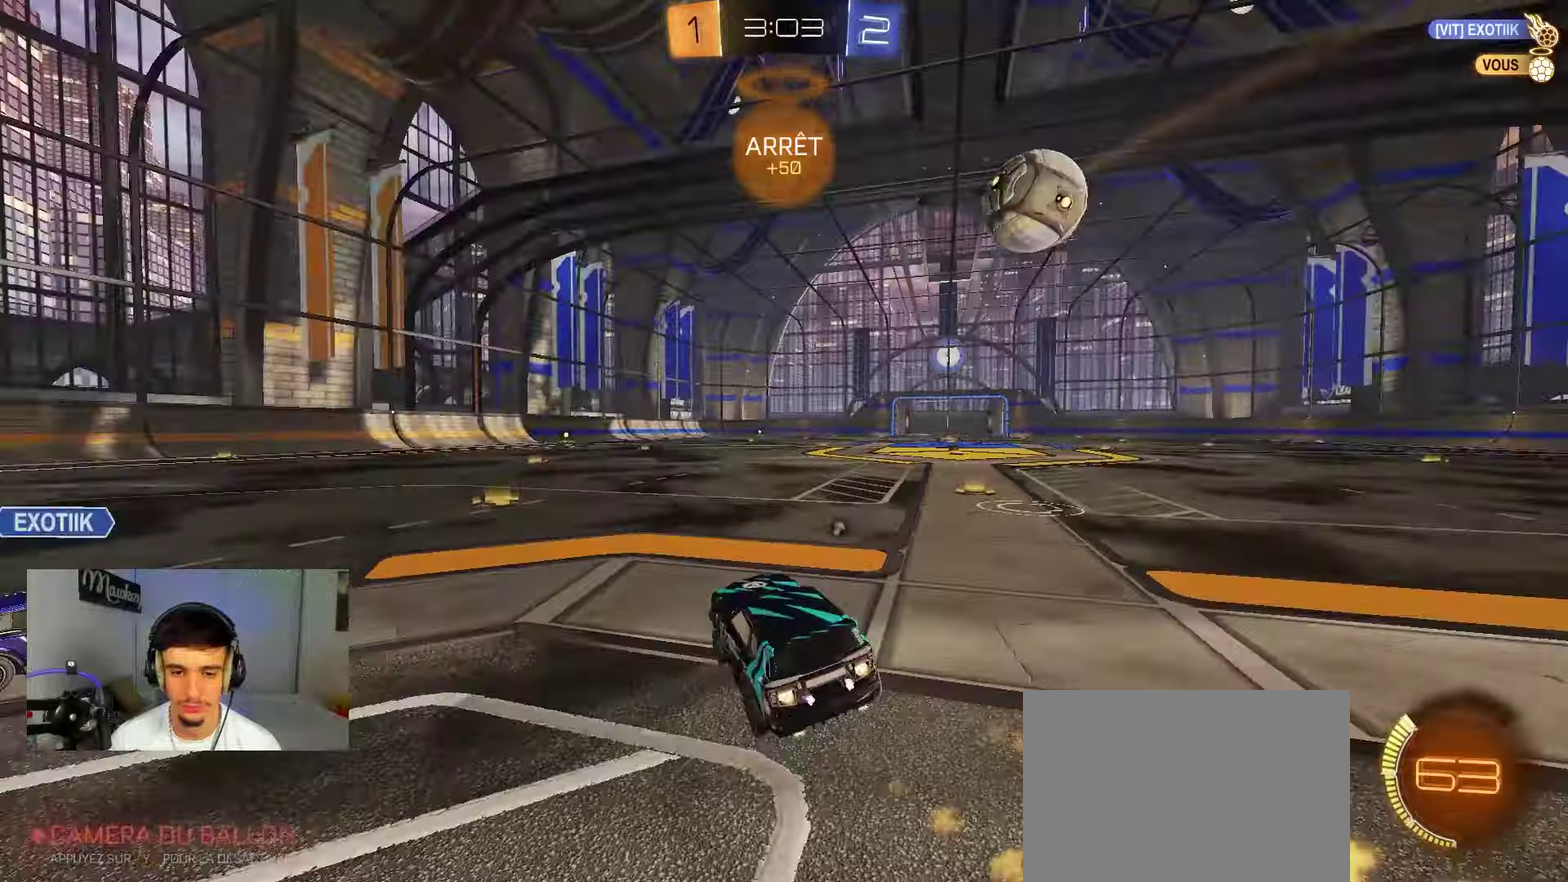
{"dt_ms": 400, "buttons": ["B"], "left_stick": "left", "right_stick": "center", "events": [[33, "Y", "up"], [217, "left_stick", "center"], [367, "left_stick", "left"]]}
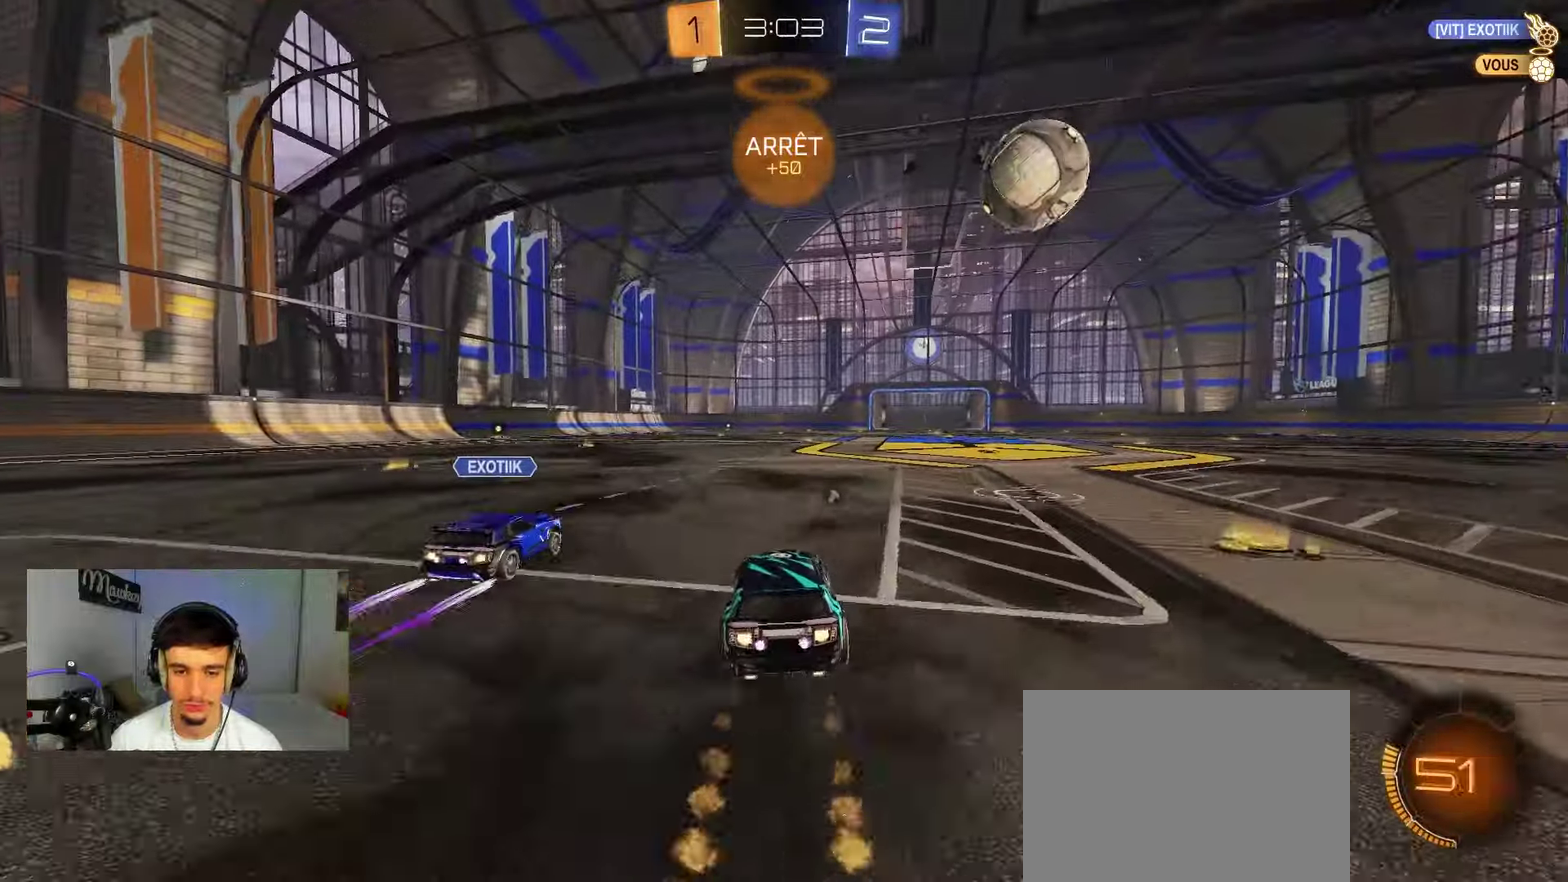
{"dt_ms": 500, "buttons": ["B"], "left_stick": "left", "right_stick": "center", "events": [[100, "left_stick", "up-right"], [150, "left_stick", "right"], [500, "left_stick", "left"]]}
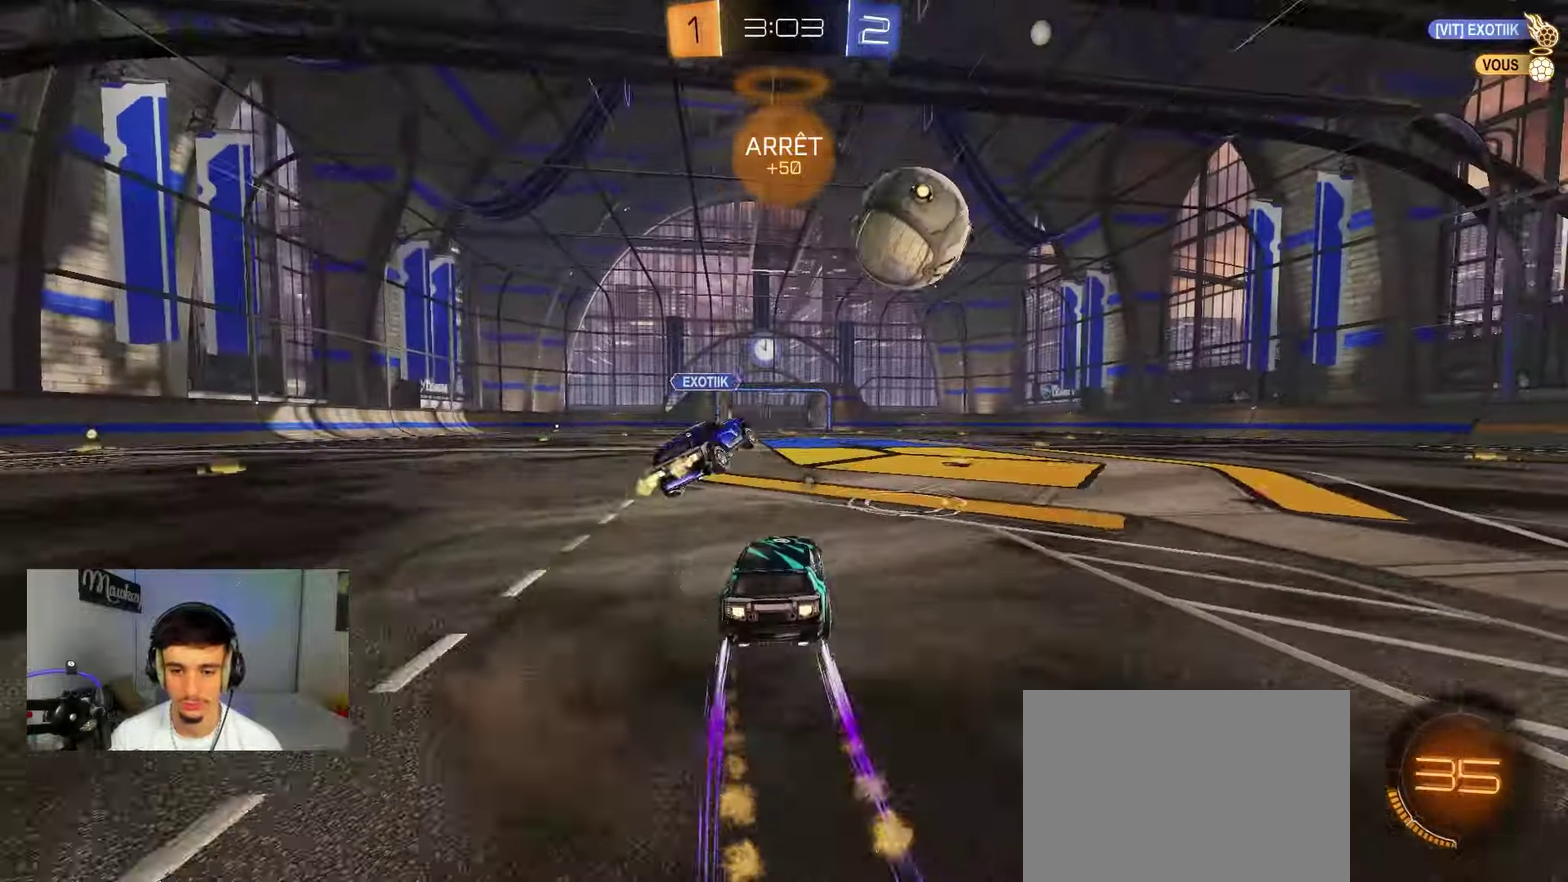
{"dt_ms": 500, "buttons": [], "left_stick": "center", "right_stick": "center", "events": [[50, "B", "up"], [133, "left_stick", "right"], [383, "left_stick", "center"]]}
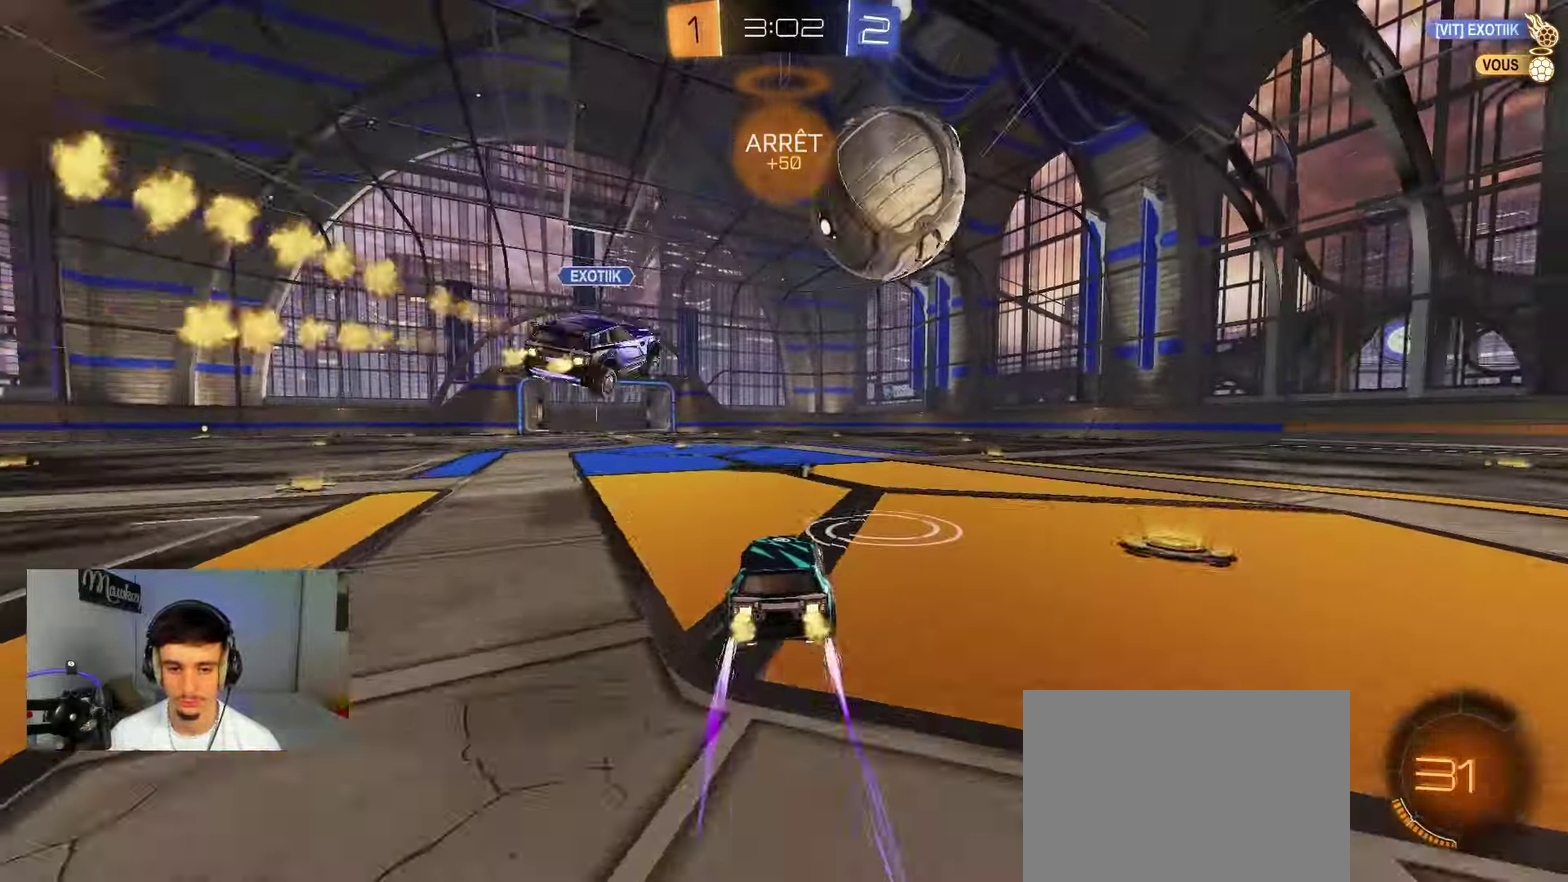
{"dt_ms": 300, "buttons": [], "left_stick": "center", "right_stick": "center", "events": [[17, "B", "down"], [100, "B", "up"], [150, "left_stick", "left"], [283, "left_stick", "center"]]}
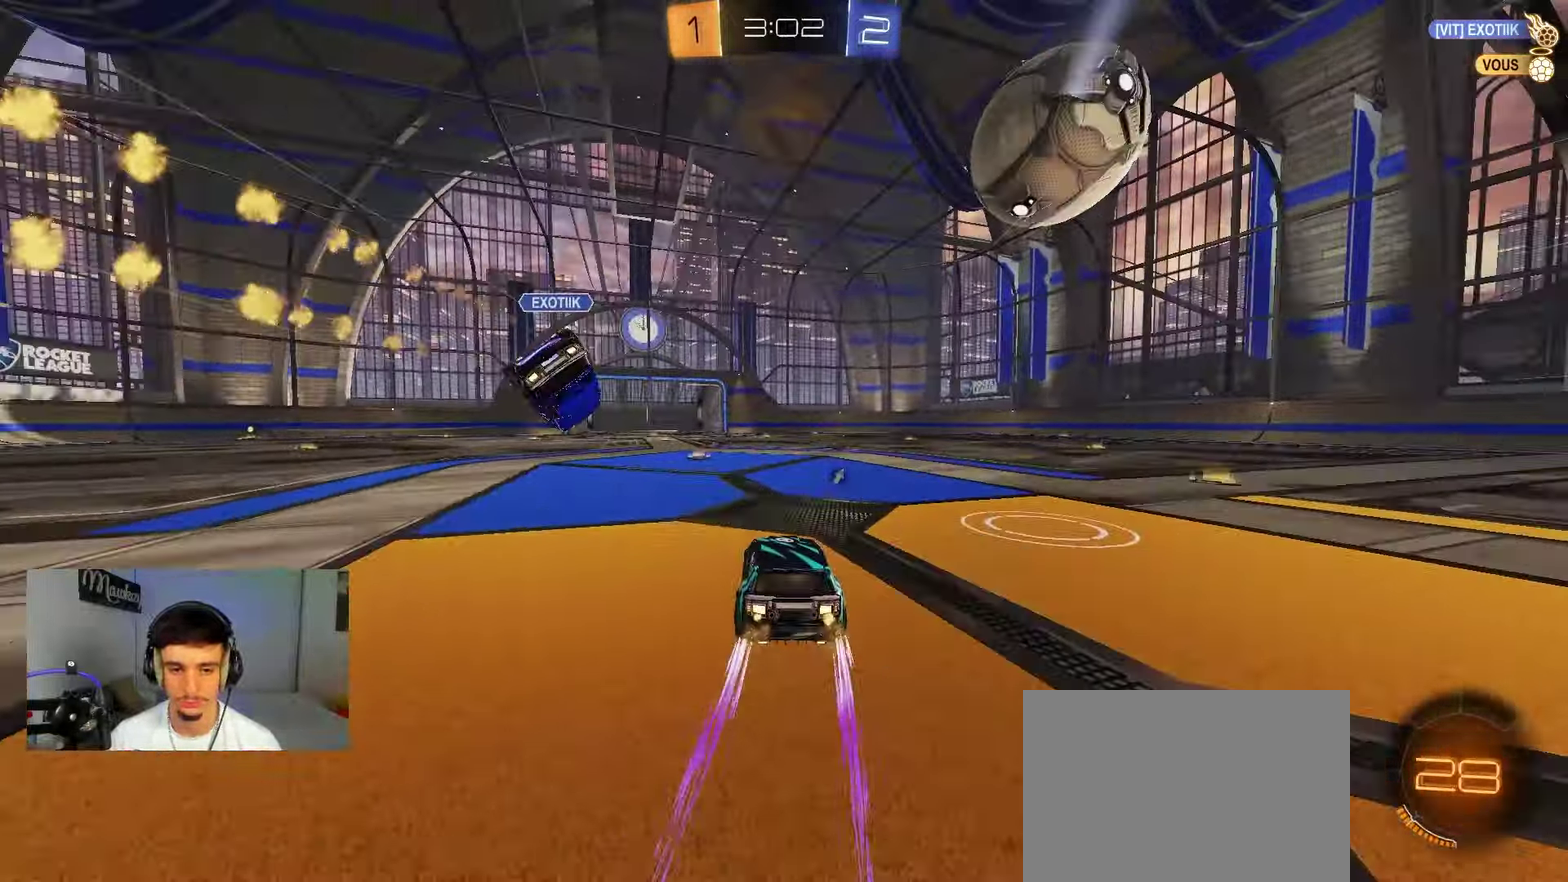
{"dt_ms": 700, "buttons": ["B"], "left_stick": "left", "right_stick": "center", "events": [[600, "B", "down"], [633, "left_stick", "left"]]}
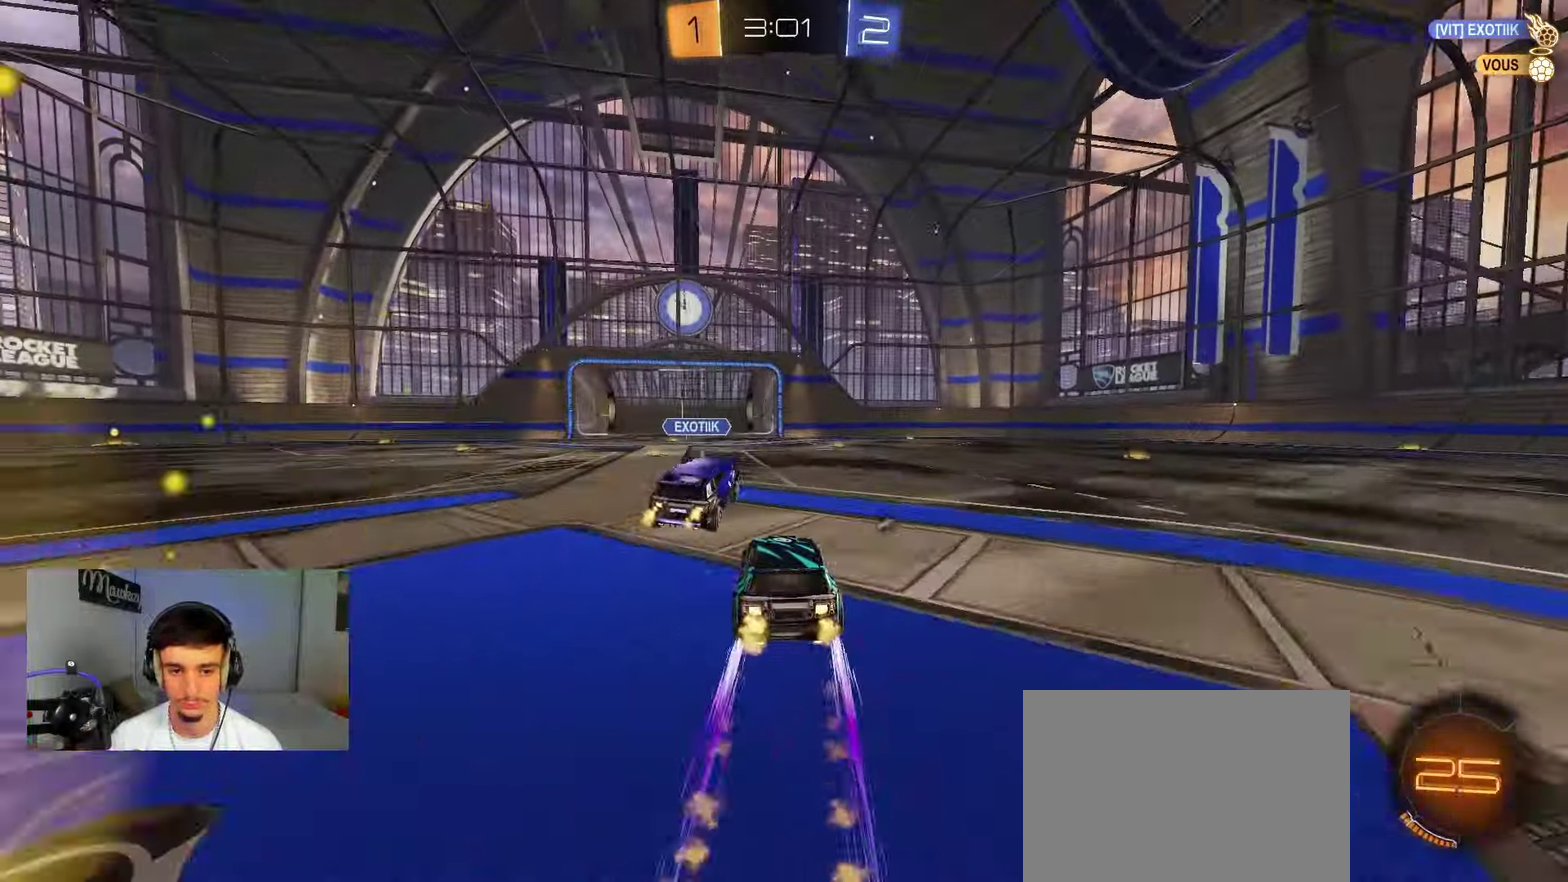
{"dt_ms": 400, "buttons": ["B"], "left_stick": "right", "right_stick": "center", "events": [[50, "left_stick", "center"], [150, "left_stick", "right"]]}
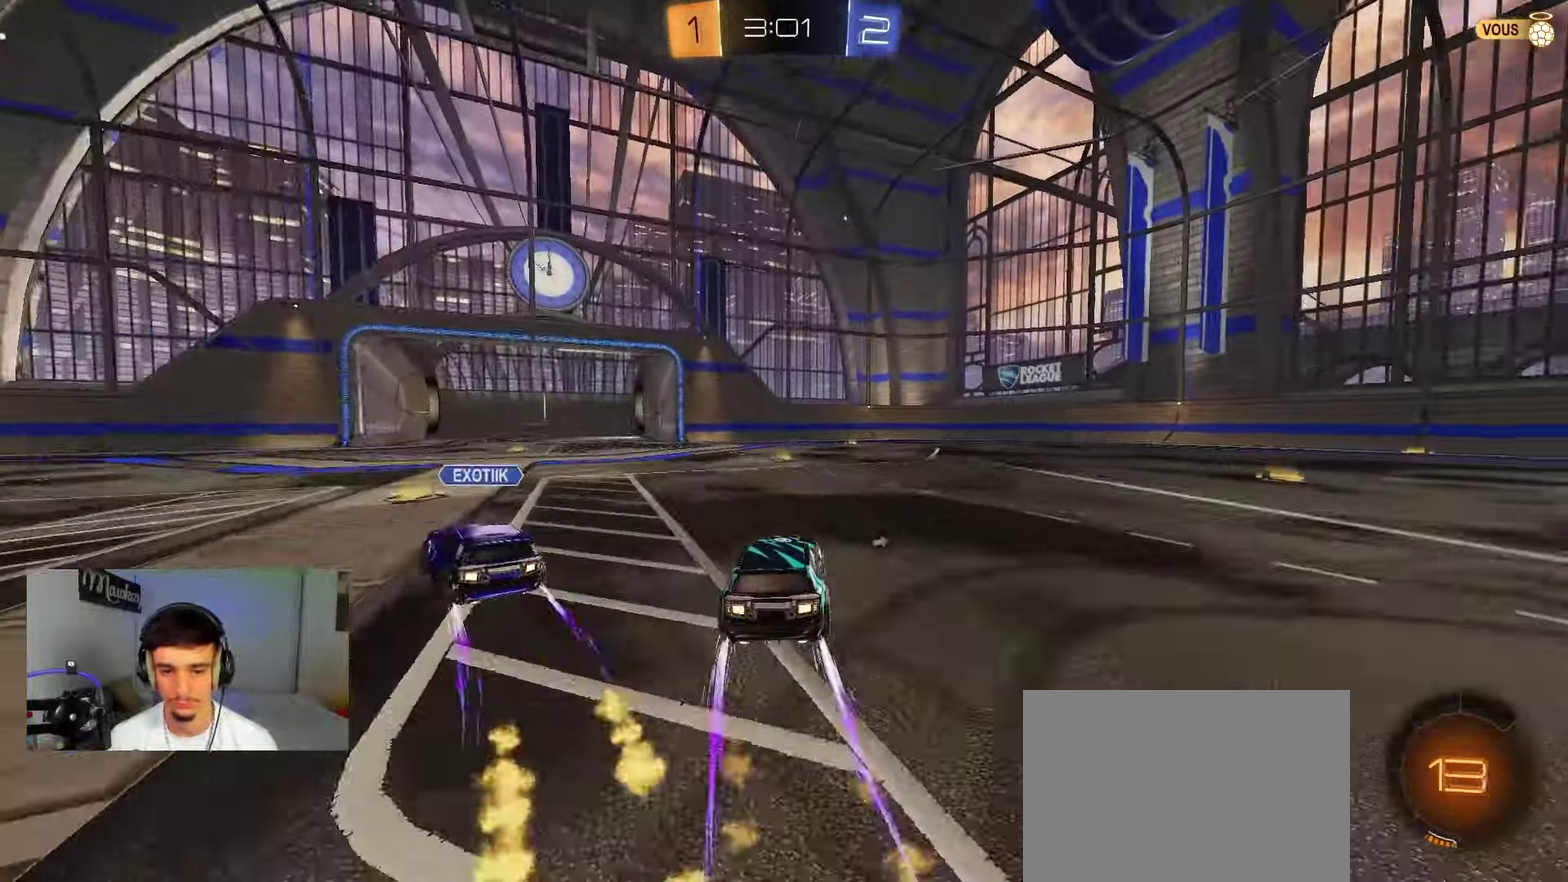
{"dt_ms": 800, "buttons": [], "left_stick": "center", "right_stick": "center", "events": [[17, "B", "up"], [150, "left_stick", "center"], [250, "Y", "down"], [383, "Y", "up"]]}
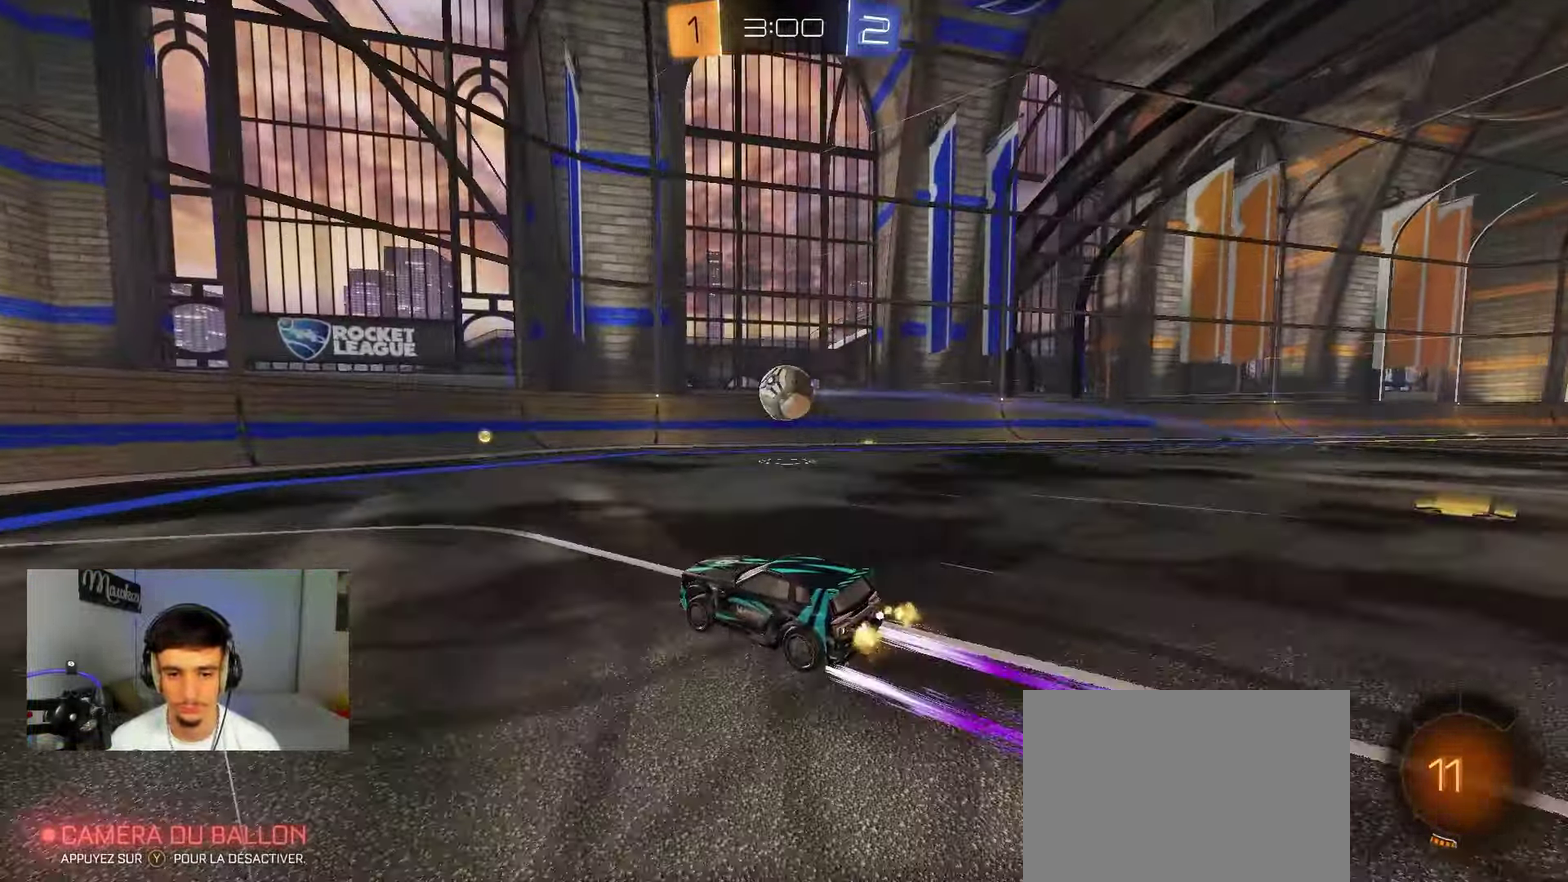
{"dt_ms": 300, "buttons": [], "left_stick": "right", "right_stick": "center", "events": [[117, "left_stick", "right"]]}
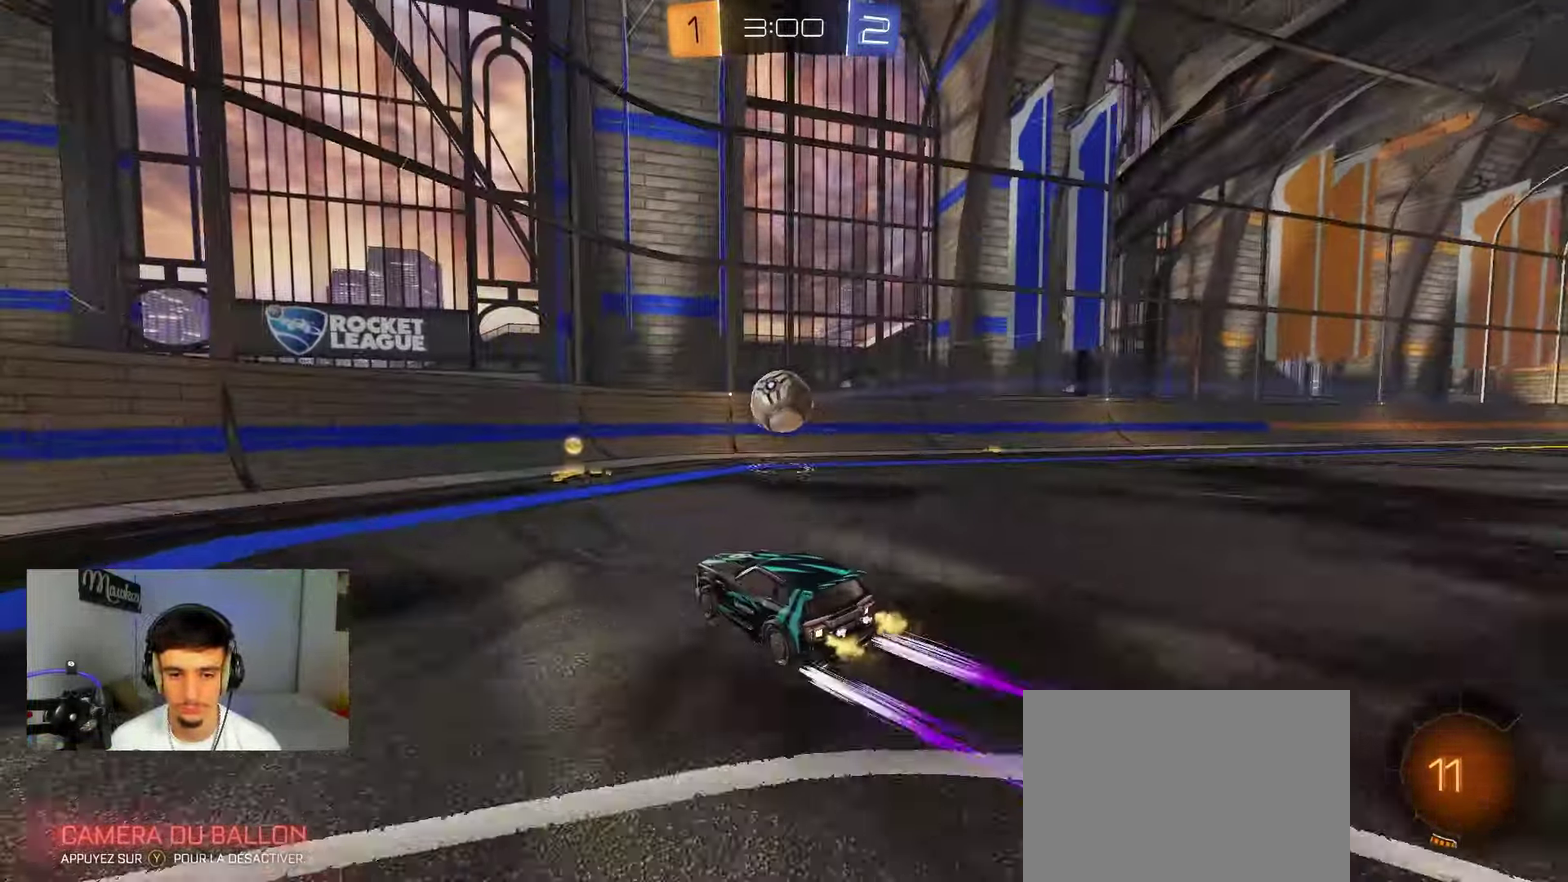
{"dt_ms": 600, "buttons": [], "left_stick": "left", "right_stick": "center", "events": [[33, "left_stick", "center"], [100, "left_stick", "right"], [200, "B", "down"], [383, "left_stick", "left"], [433, "B", "up"]]}
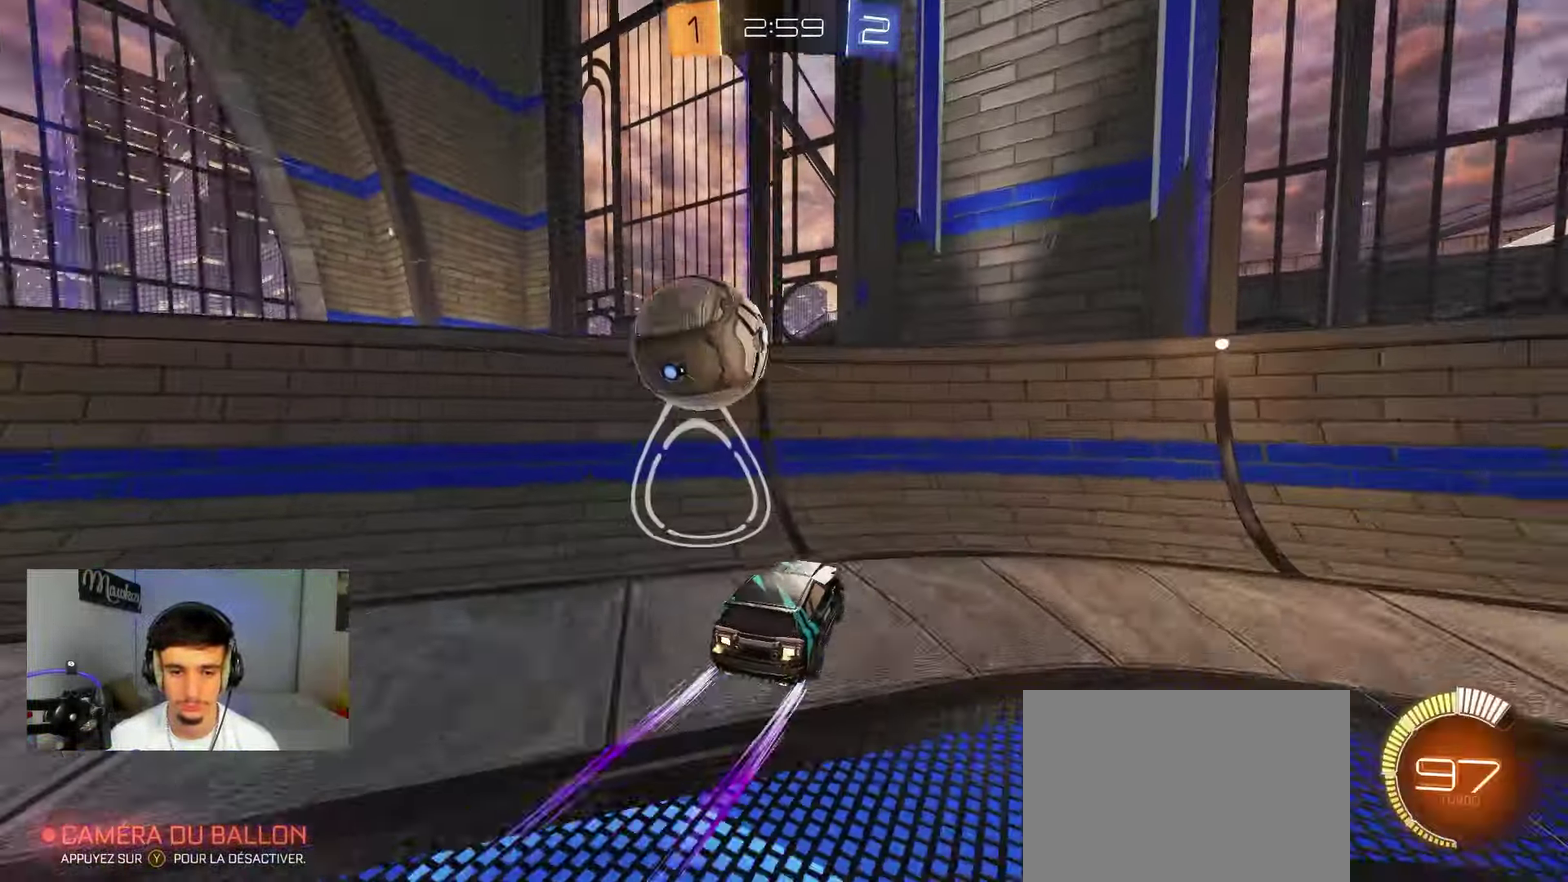
{"dt_ms": 400, "buttons": [], "left_stick": "left", "right_stick": "center", "events": [[83, "X", "down"], [217, "X", "up"]]}
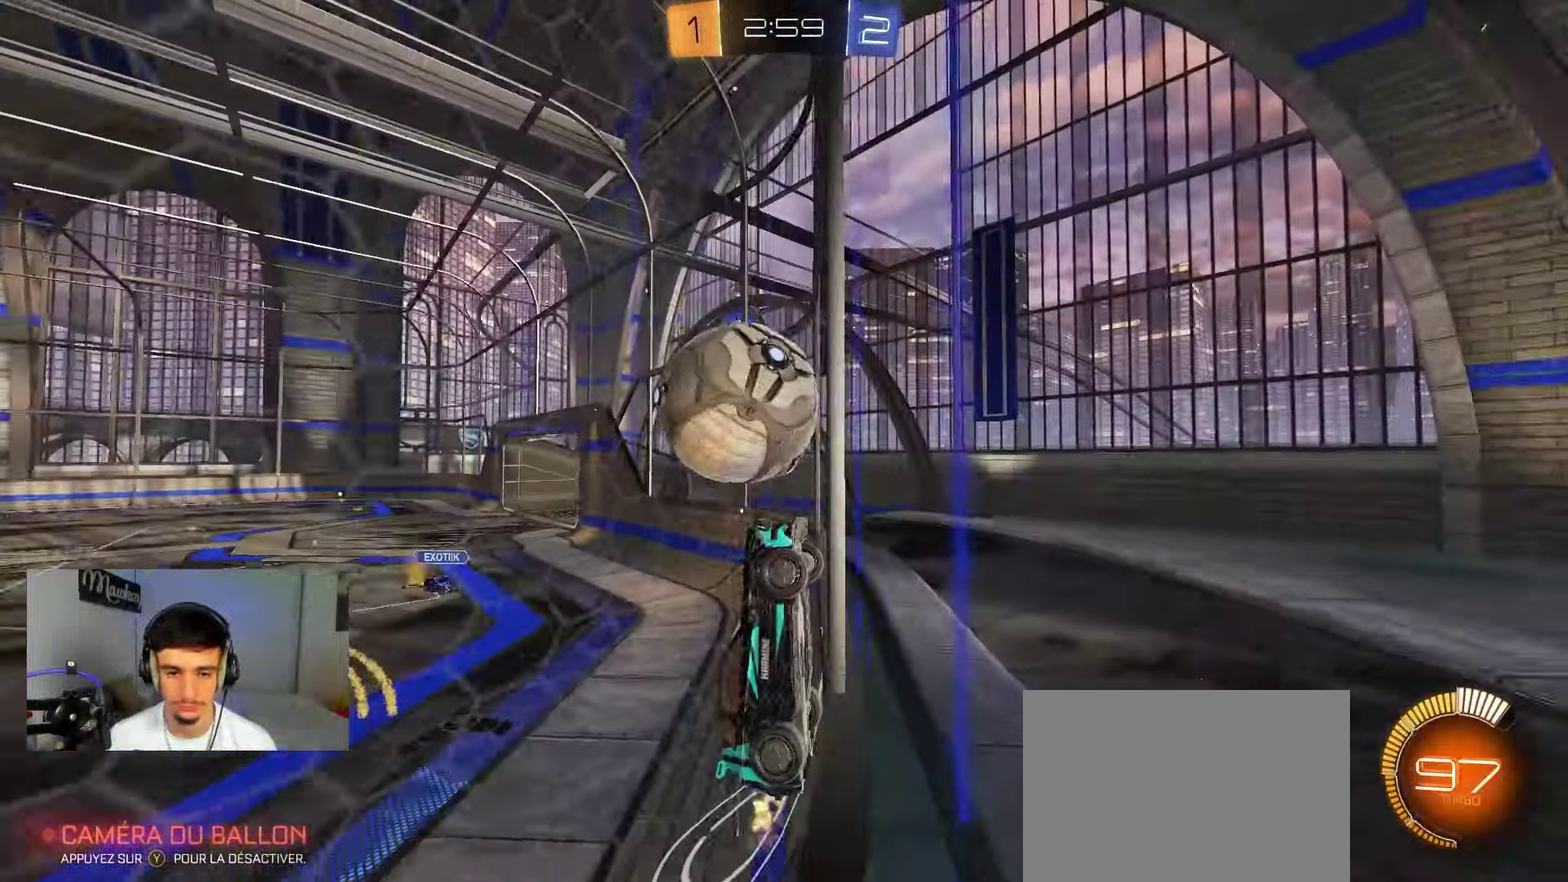
{"dt_ms": 400, "buttons": [], "left_stick": "left", "right_stick": "center", "events": [[317, "left_stick", "center"], [400, "left_stick", "left"]]}
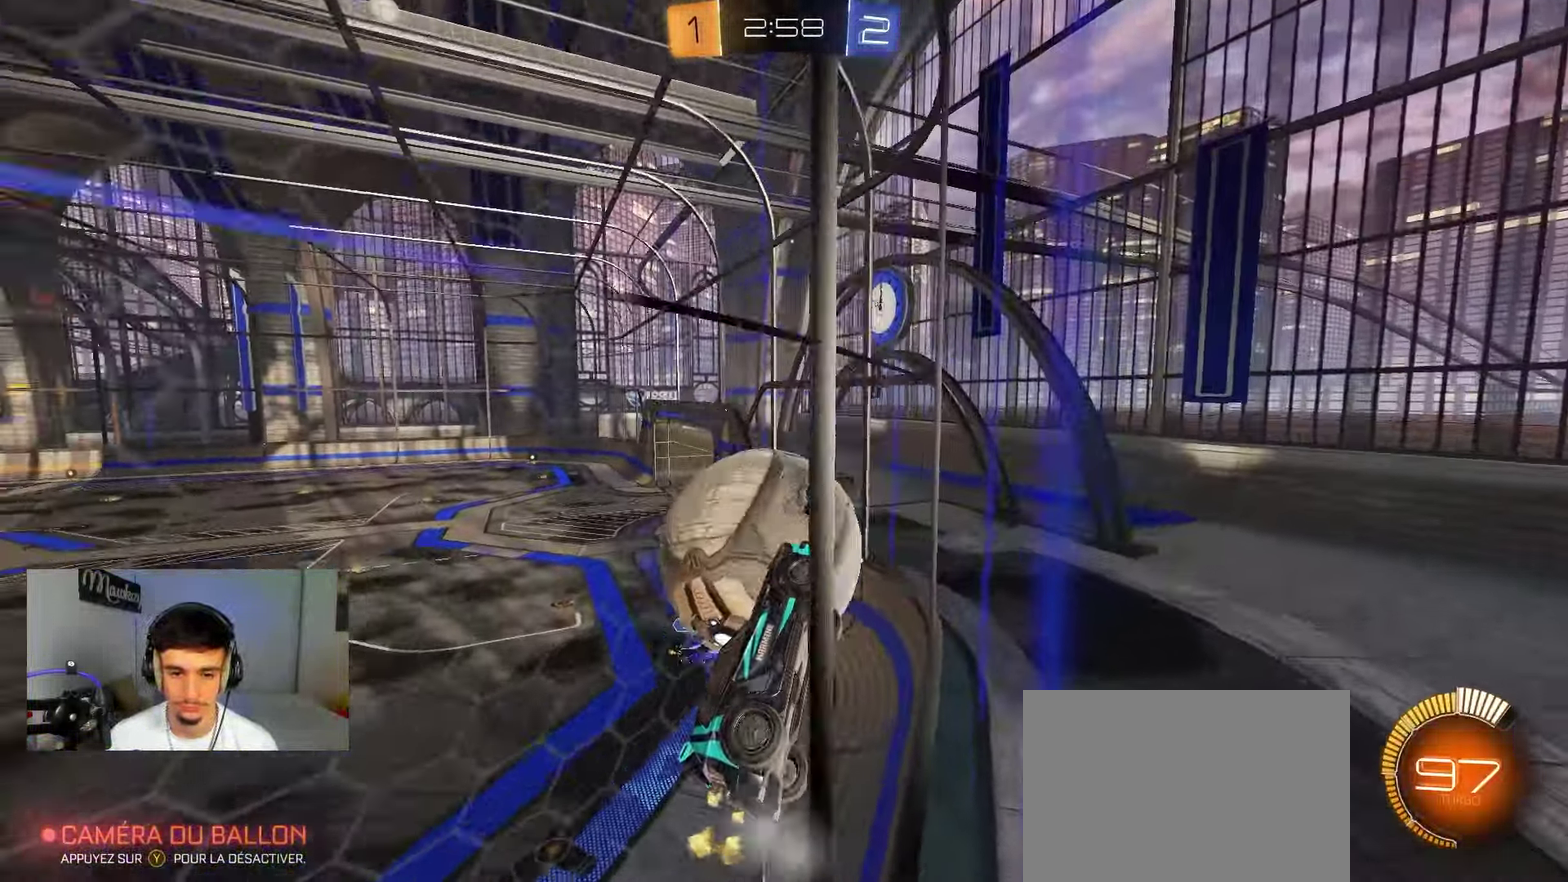
{"dt_ms": 600, "buttons": ["R1"], "left_stick": "left", "right_stick": "center", "events": [[150, "left_stick", "center"], [217, "left_stick", "left"], [350, "left_stick", "right"], [383, "A", "down"], [433, "R1", "down"], [433, "left_stick", "left"], [483, "A", "up"]]}